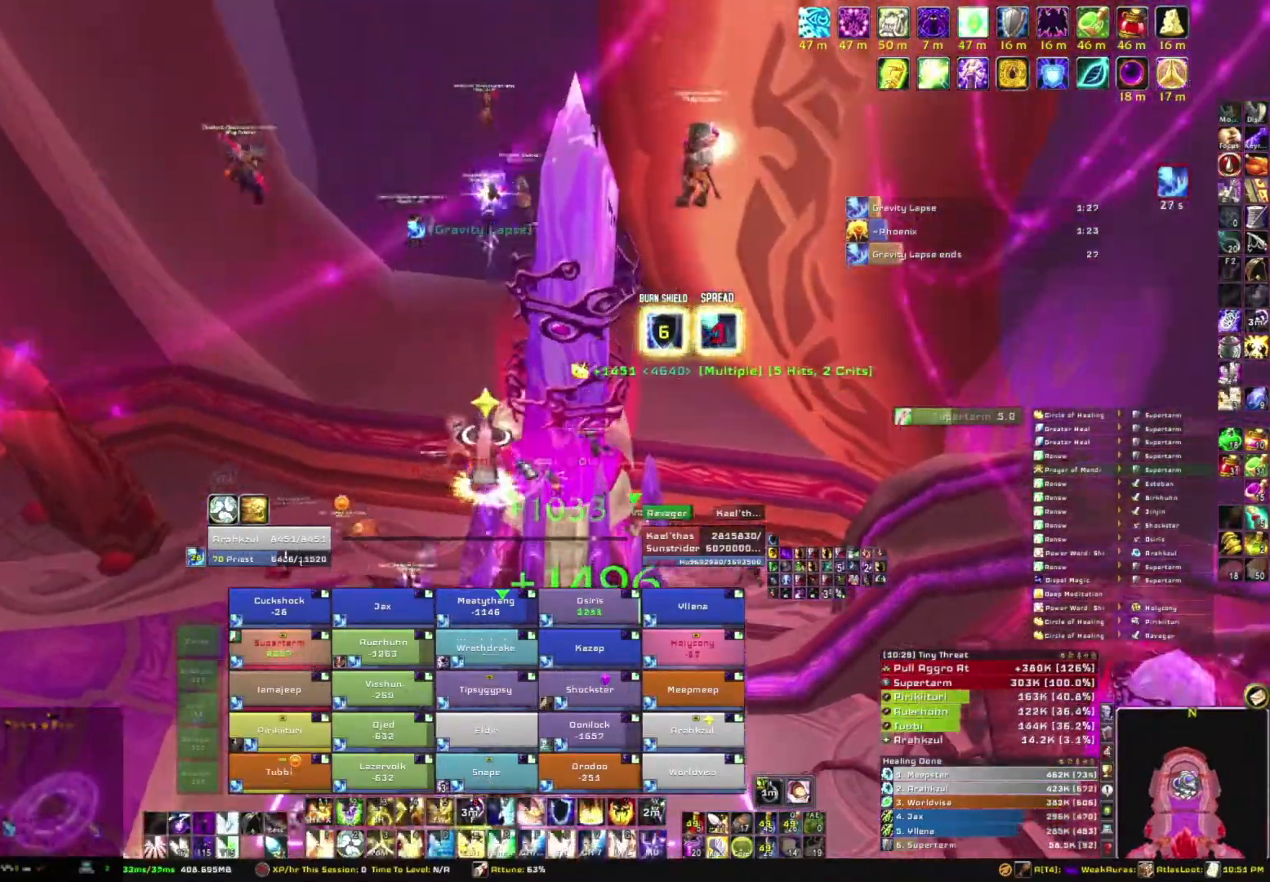
Gameplay with keyboard and mouse; each line is a JSON object with the keys and mouse buttons held at the frame after it. "events" lists presses ("down") and releases ("up") of "1", "2", "3", "4", "5", "a", "alt", "b", "c", "ctrl", "d", "e", "f", "g", "q", "r", "s", "shift", "space", "t", "tab", "tilde", "v", "w", "x", "z", "mouse_left", "mouse_wheel", "mouse_right", "mouse_mb4" and "mouse_mb5" between this image and that frame as [ms after this image, input, new state], when the widget could be followed in between. "mouse_left", "mouse_wheel", "mouse_right", "mouse_mb4", "mouse_mb5" = the "left", "wheel", "right", "mb4", "mb5" buttons of the "mouse" list. No other keys are recorded. "wheel" means that the mouse wheel is clicked or scrolled. Mouse movement is not recorded.
{"keys": ["w"], "mouse": ["right"], "events": [[134, "mouse_right", "down"], [467, "w", "down"]]}
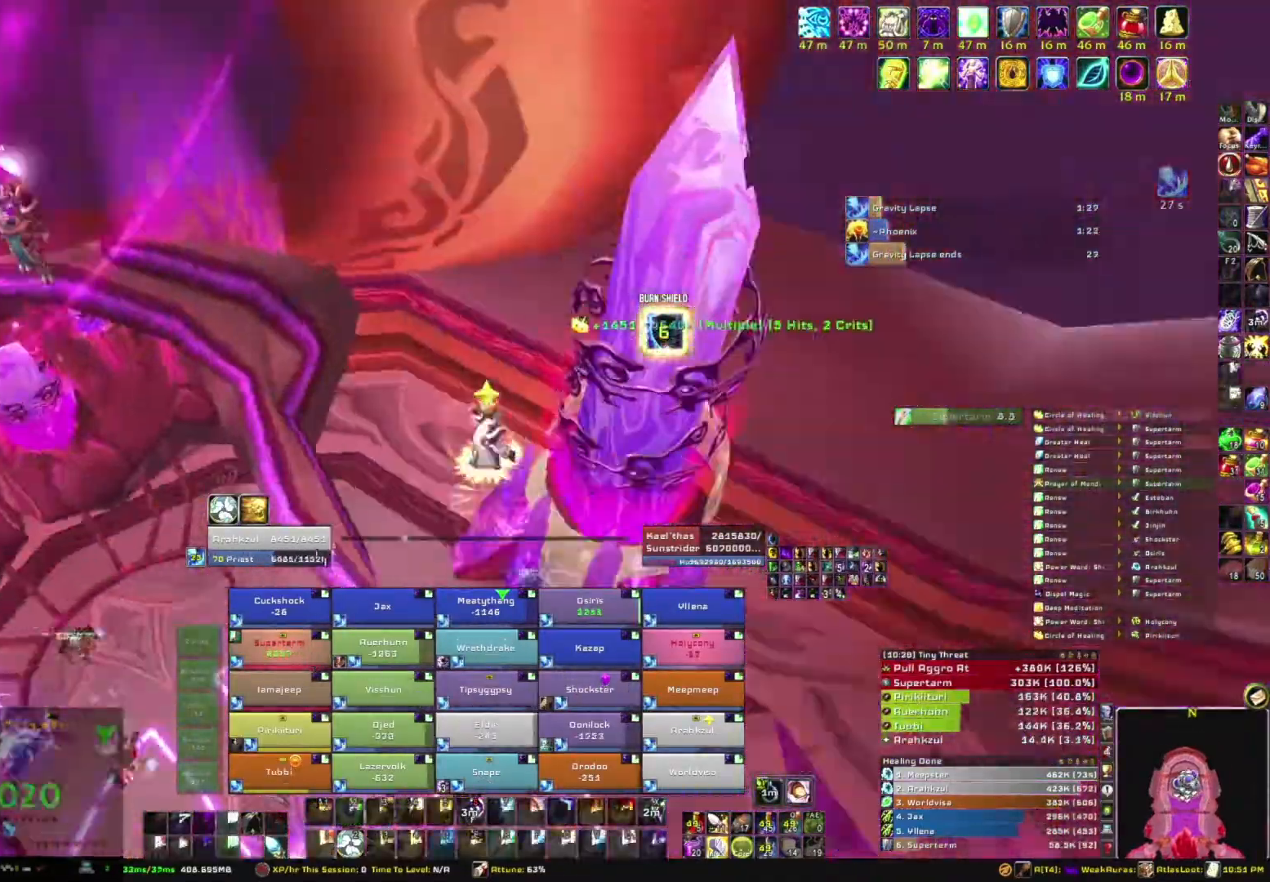
{"keys": ["w"], "mouse": ["right"], "events": []}
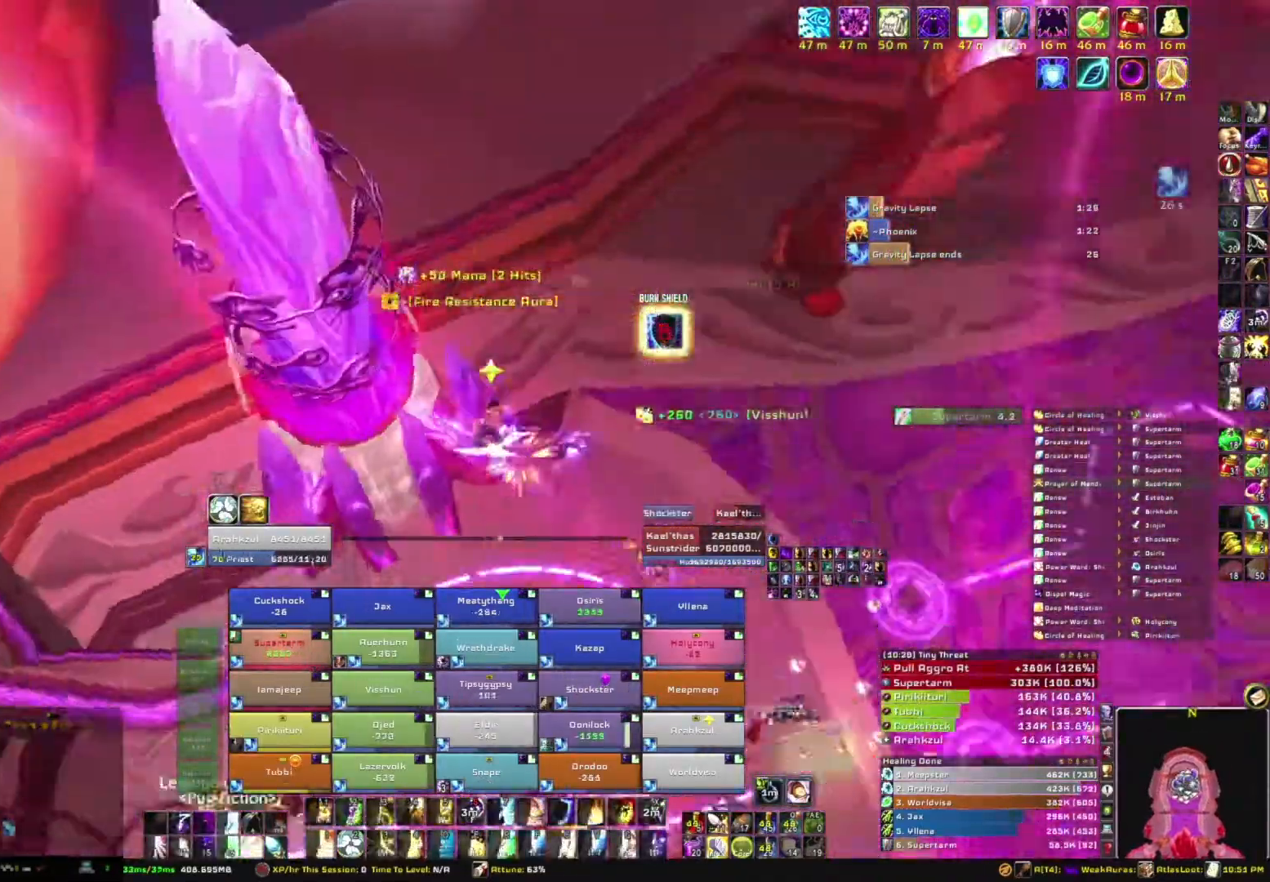
{"keys": ["w"], "mouse": ["right"], "events": []}
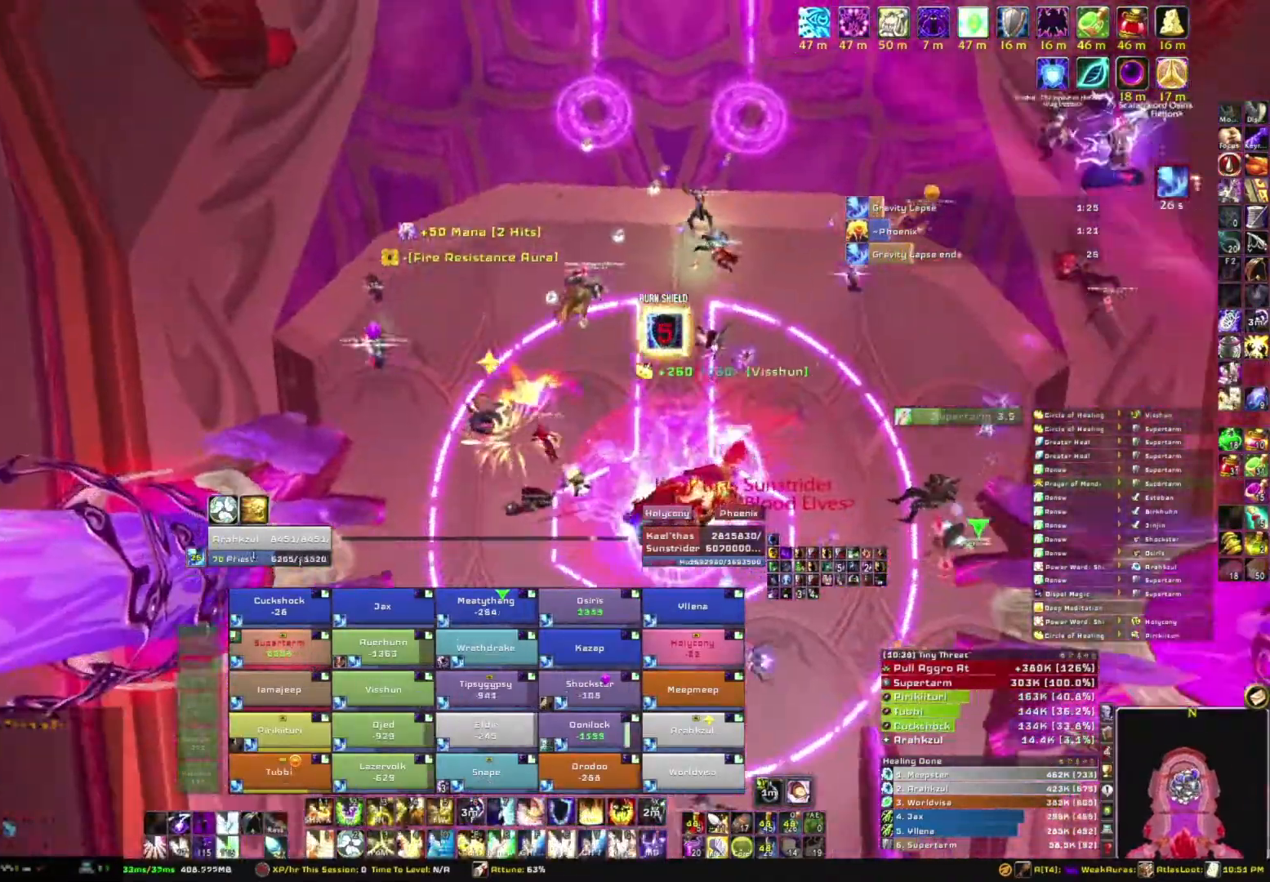
{"keys": ["w"], "mouse": ["right"], "events": []}
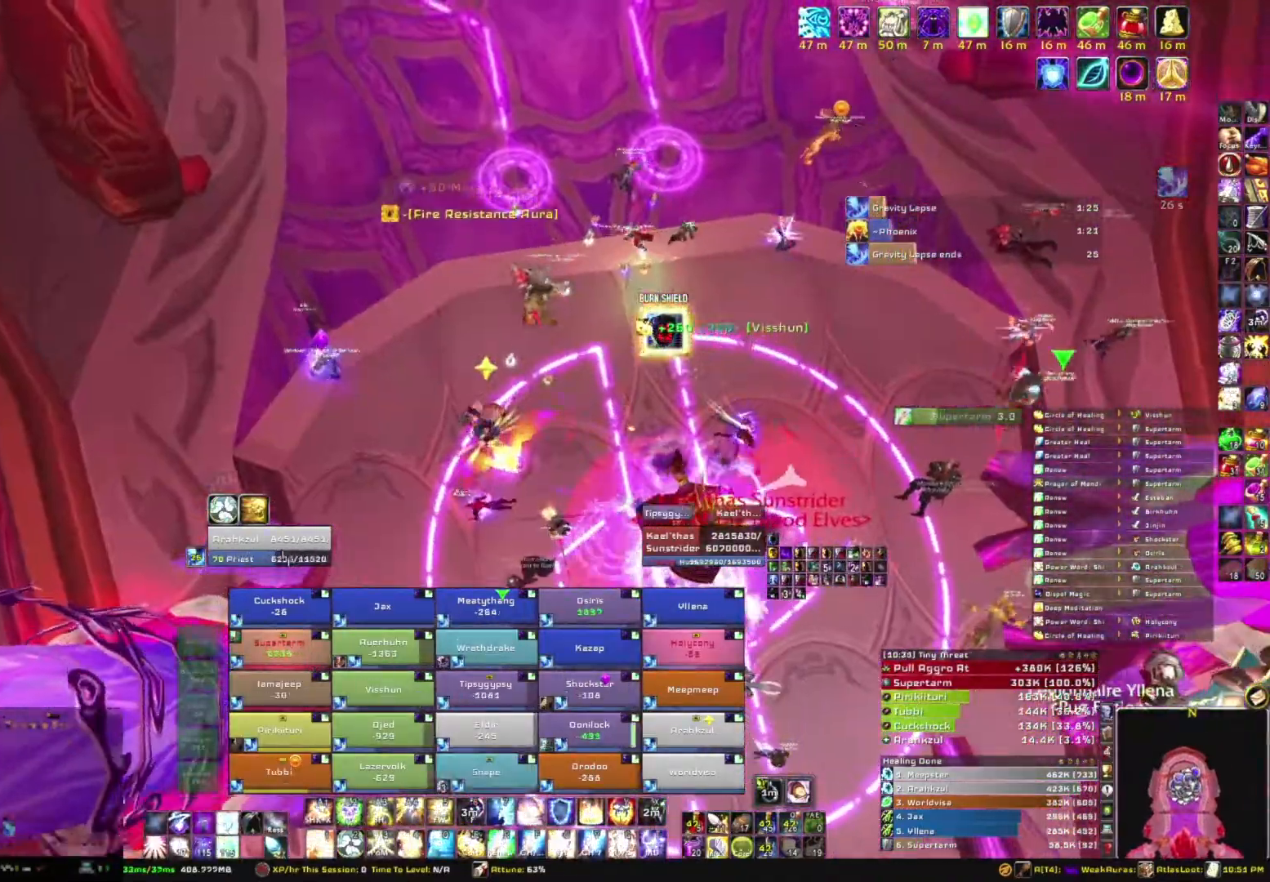
{"keys": ["w"], "mouse": ["right"], "events": []}
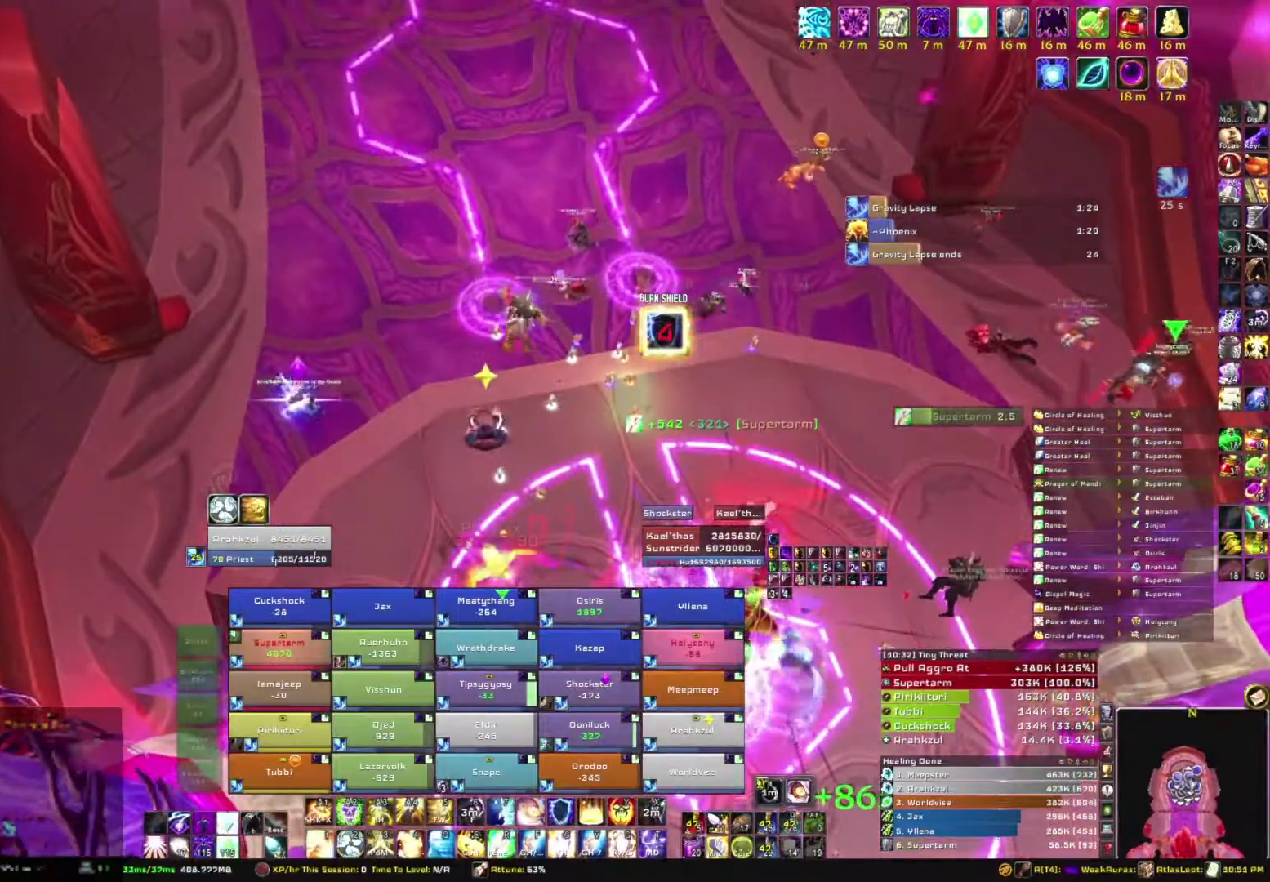
{"keys": ["w"], "mouse": [], "events": [[467, "mouse_right", "up"]]}
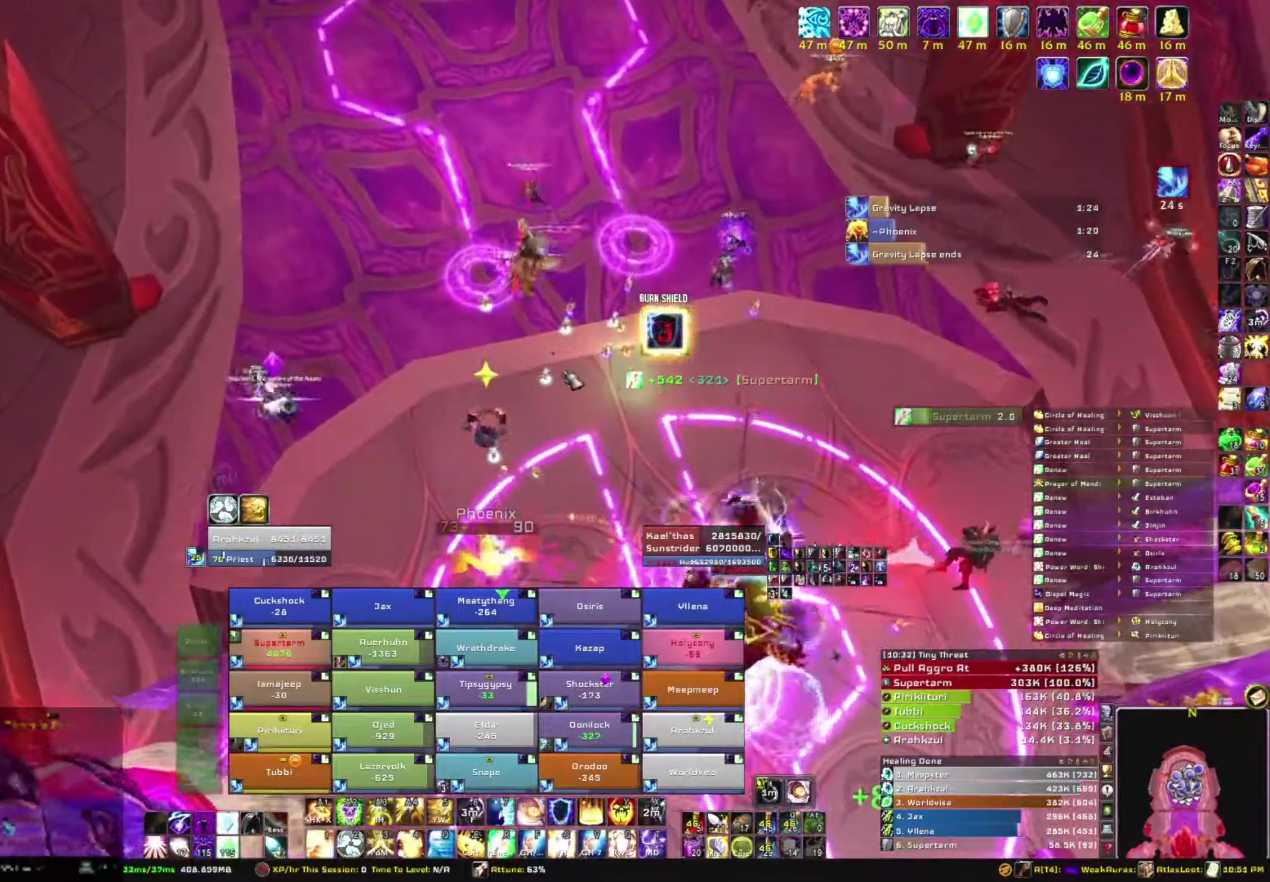
{"keys": ["w"], "mouse": [], "events": []}
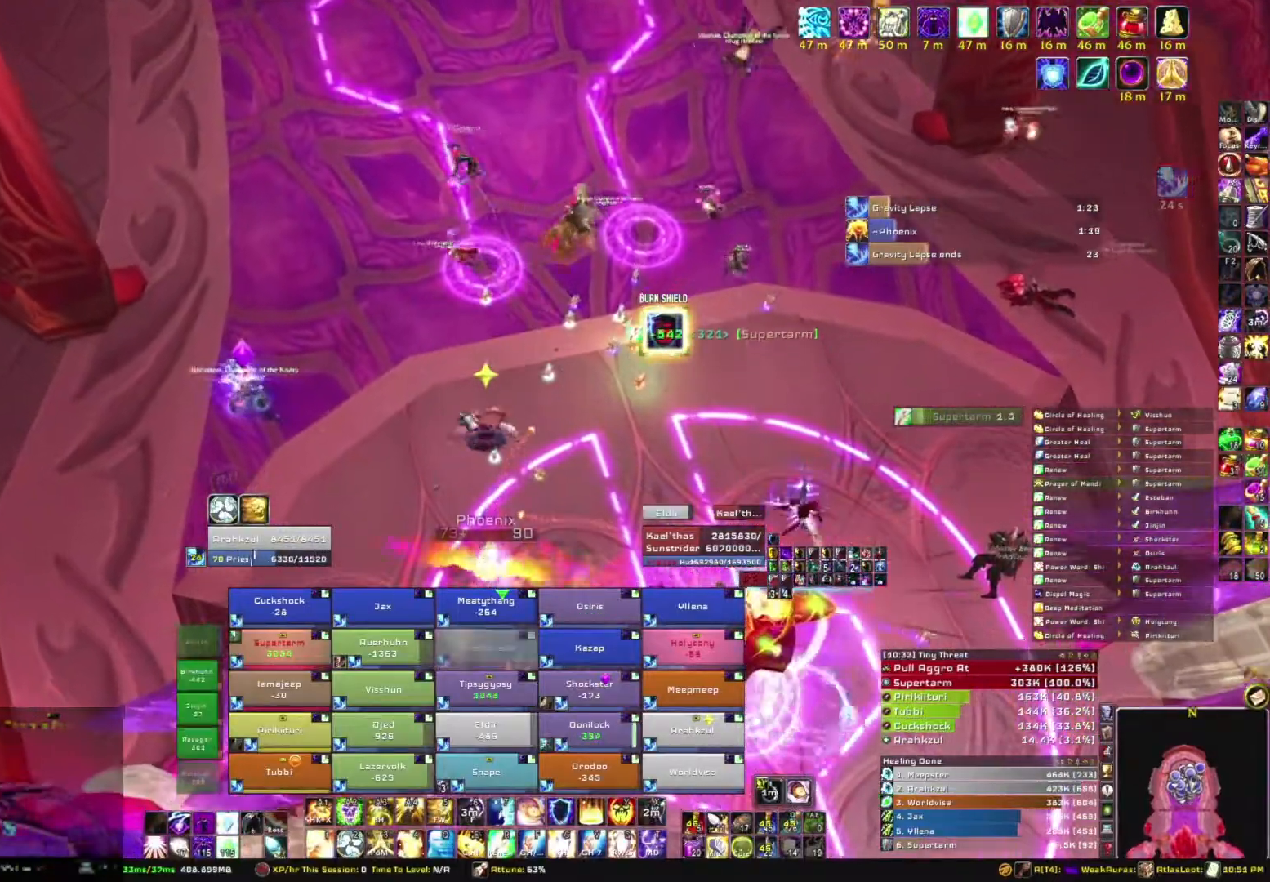
{"keys": ["w"], "mouse": [], "events": []}
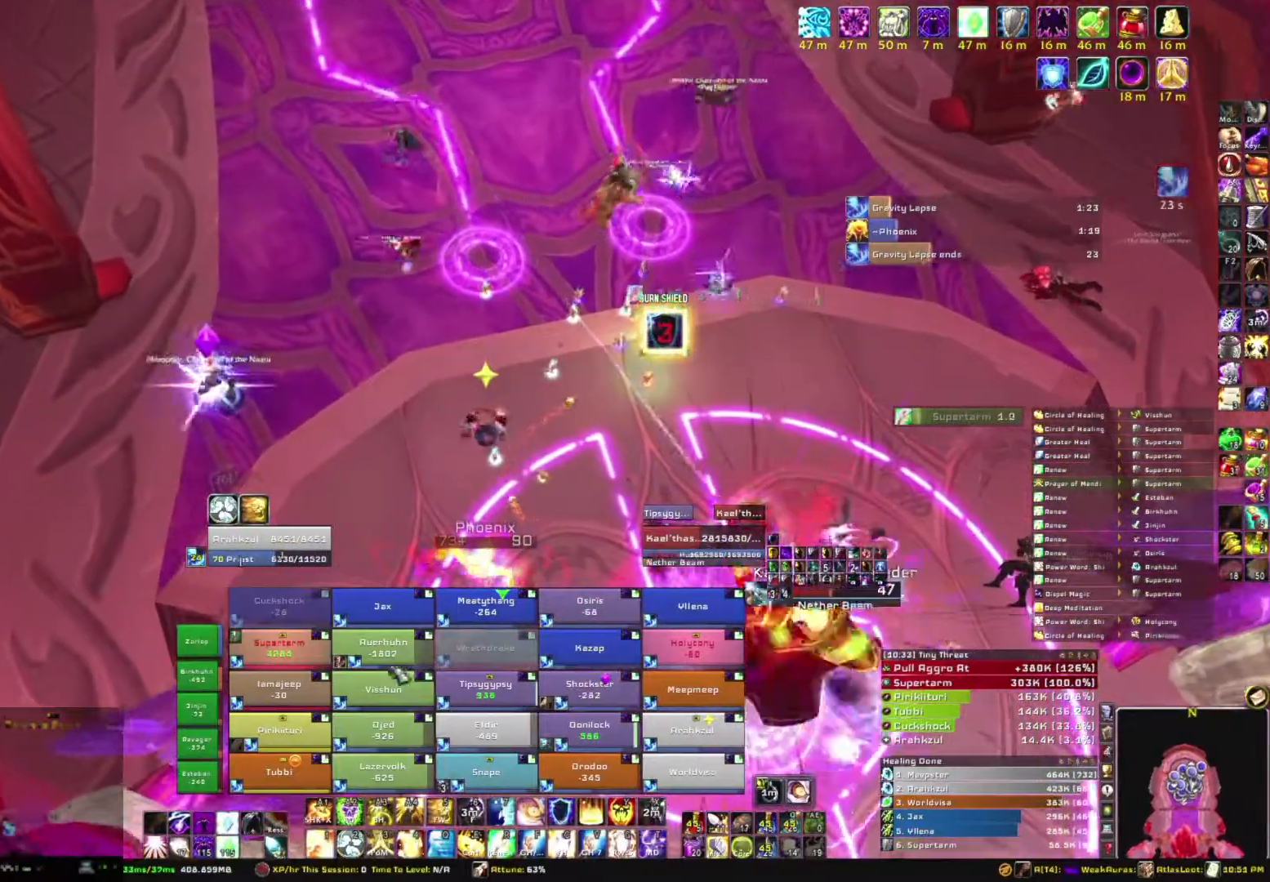
{"keys": ["w"], "mouse": [], "events": [[234, "e", "down"], [434, "e", "up"]]}
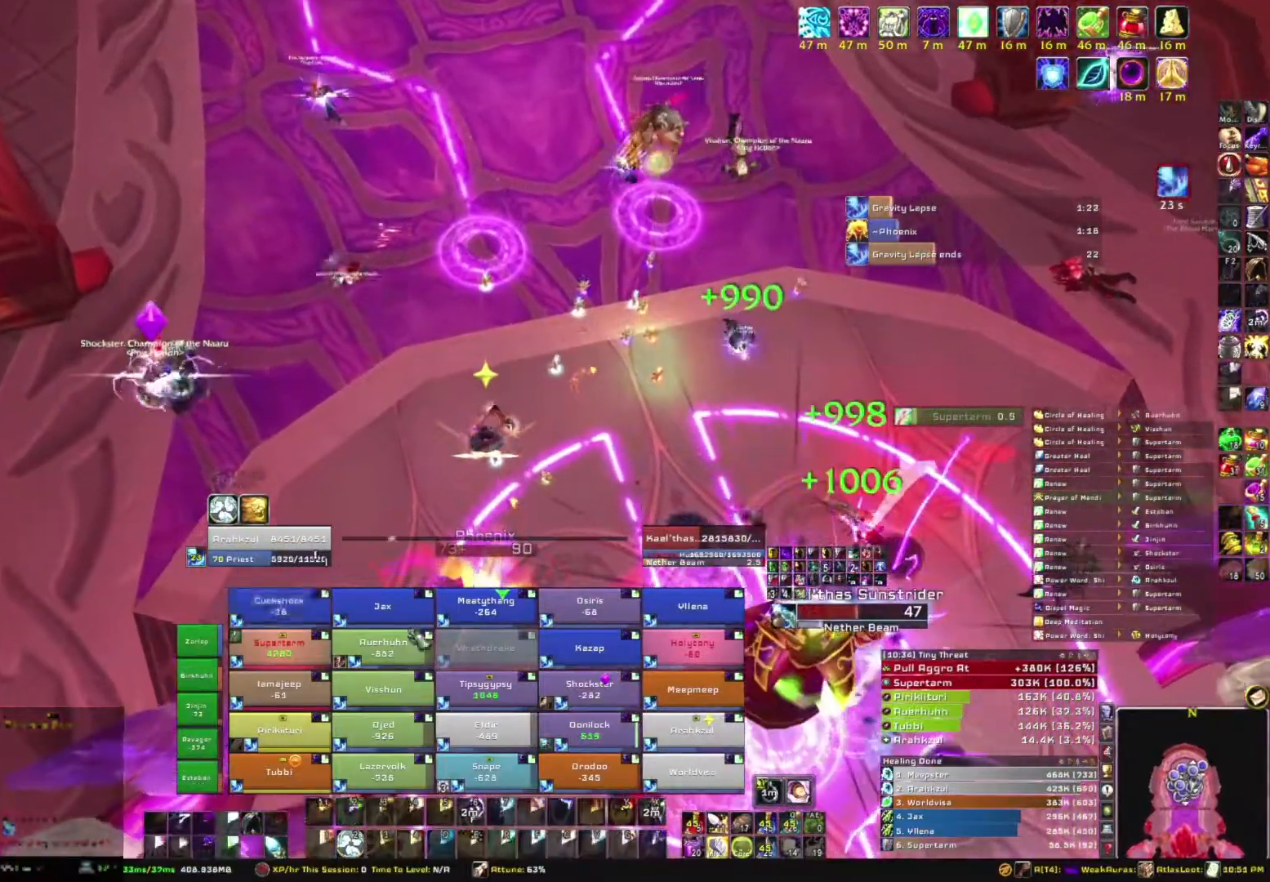
{"keys": ["w"], "mouse": ["right"], "events": [[300, "mouse_right", "down"]]}
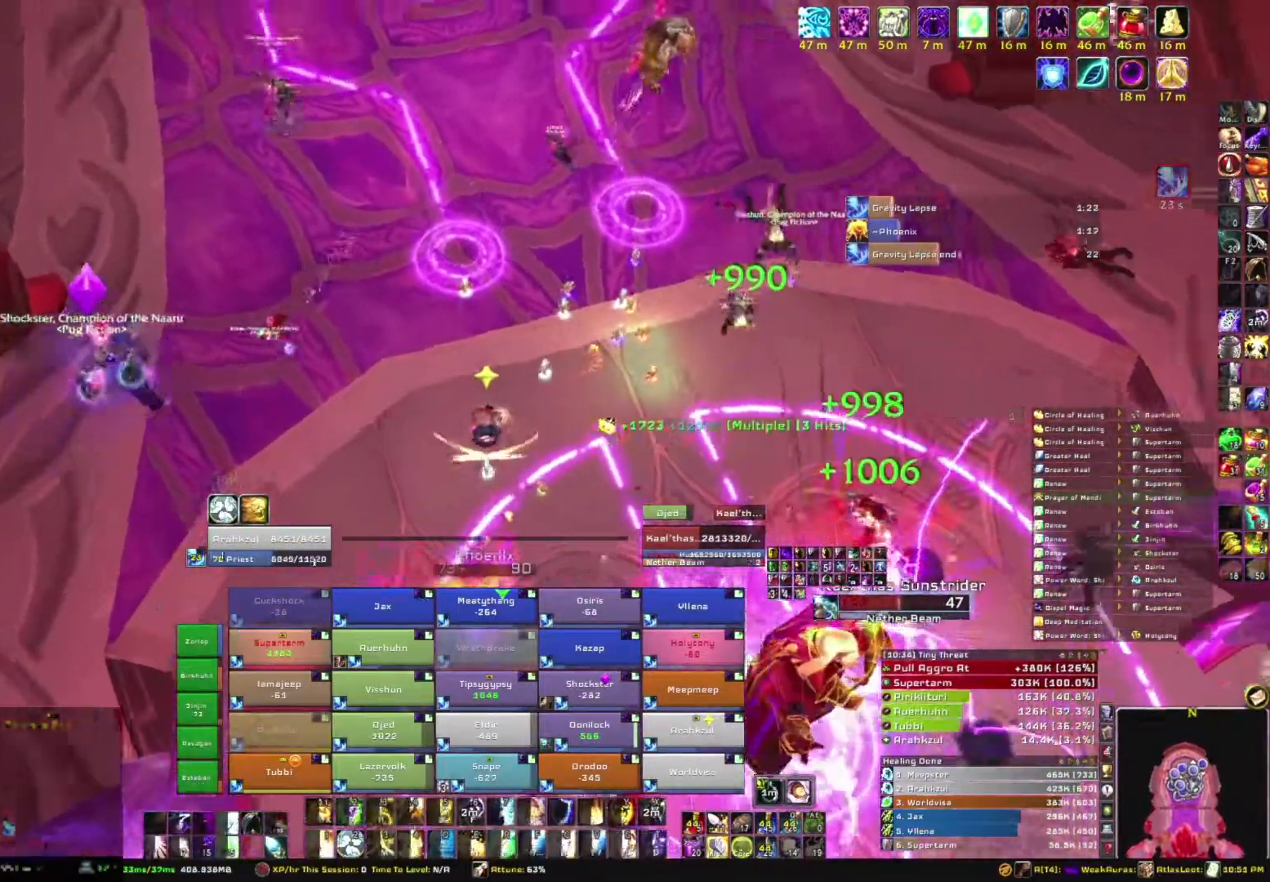
{"keys": ["w"], "mouse": ["right"], "events": []}
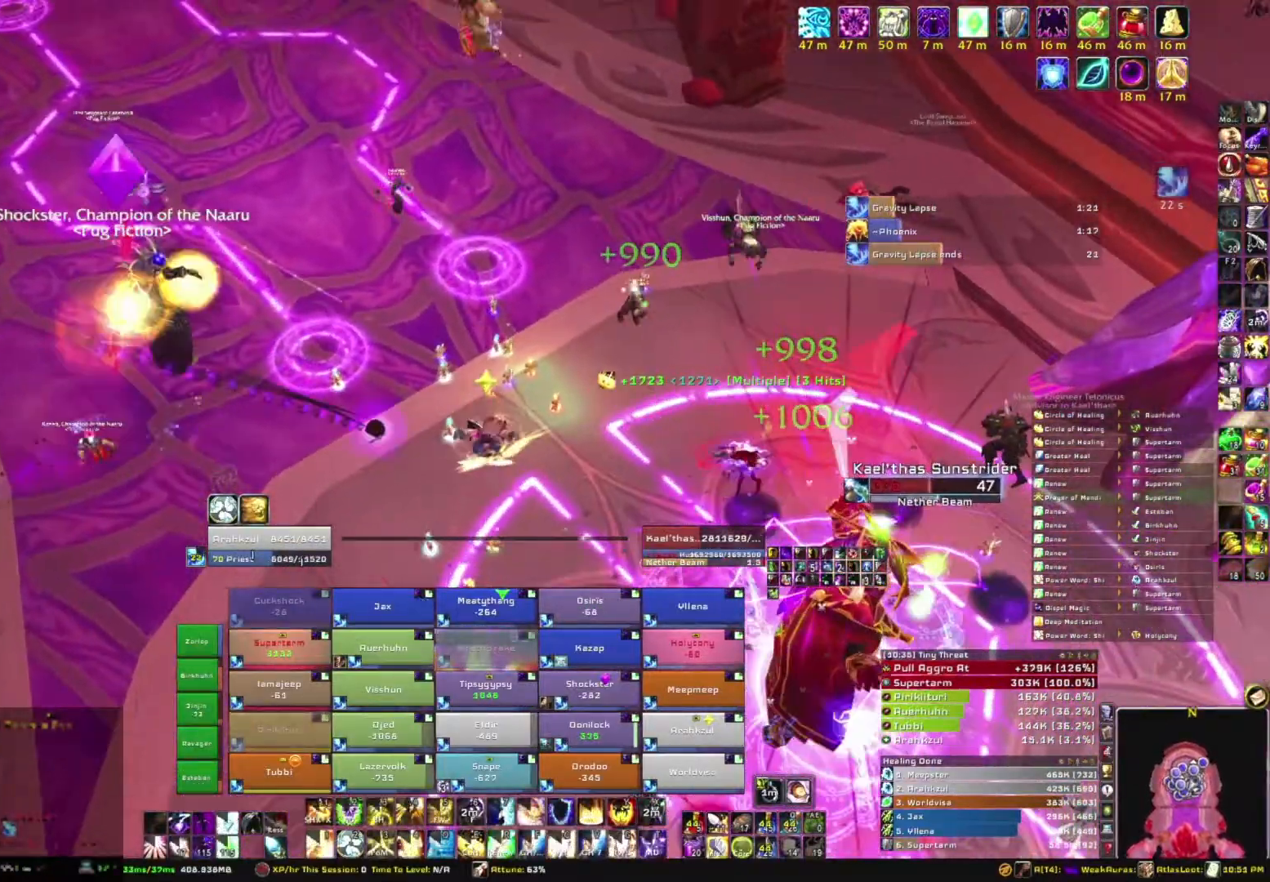
{"keys": ["a"], "mouse": ["right"], "events": [[167, "a", "down"], [233, "w", "up"]]}
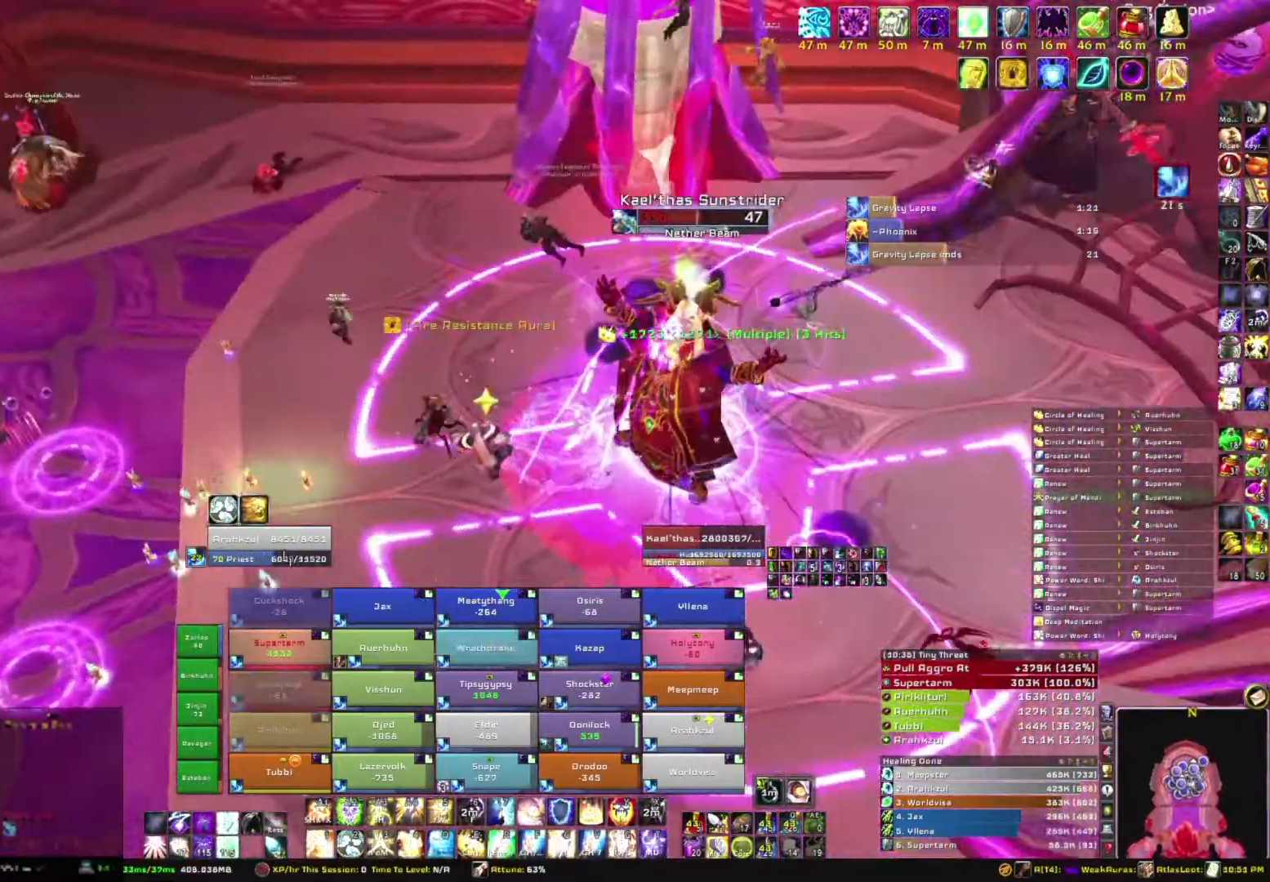
{"keys": ["s"], "mouse": ["right"], "events": [[200, "s", "down"], [301, "a", "up"]]}
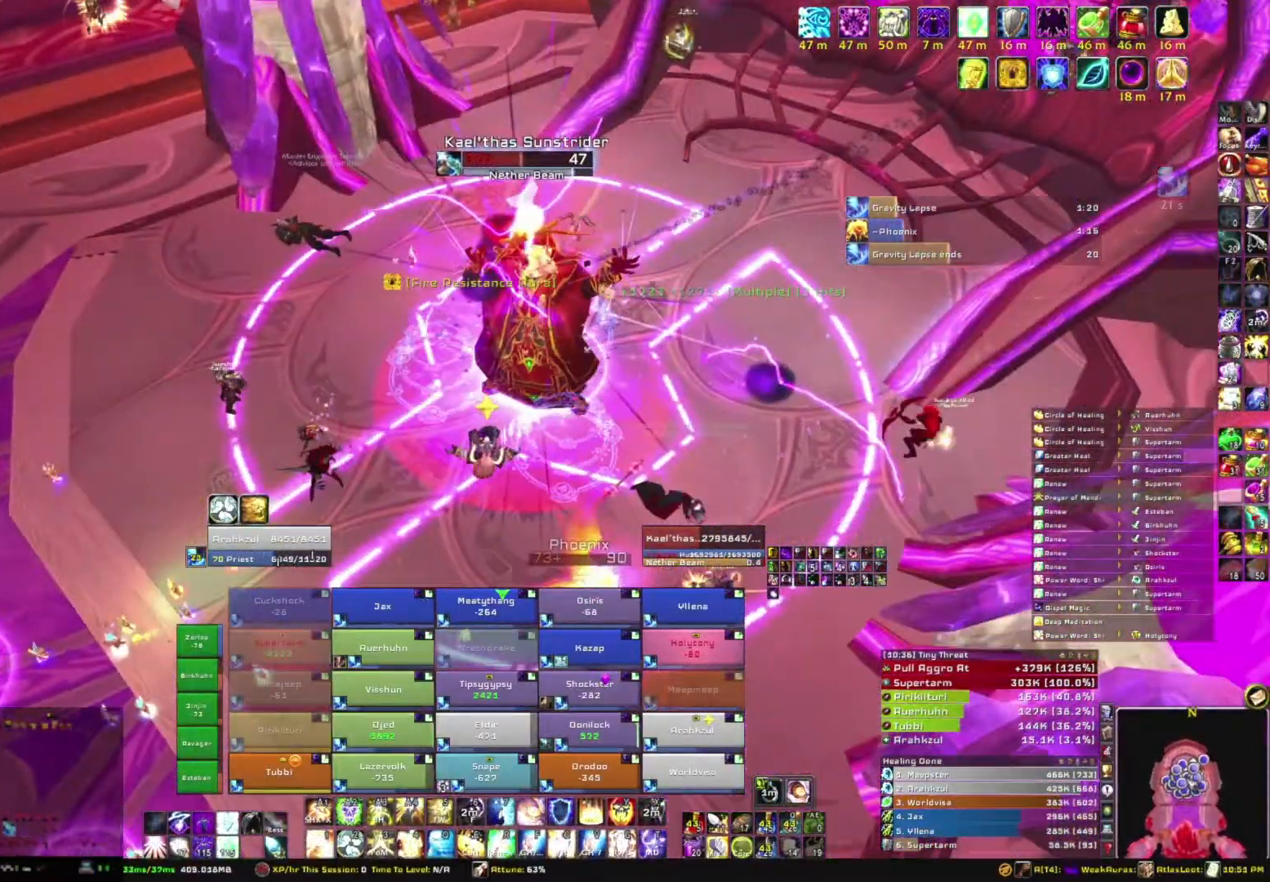
{"keys": [], "mouse": [], "events": [[267, "mouse_right", "up"], [467, "s", "up"]]}
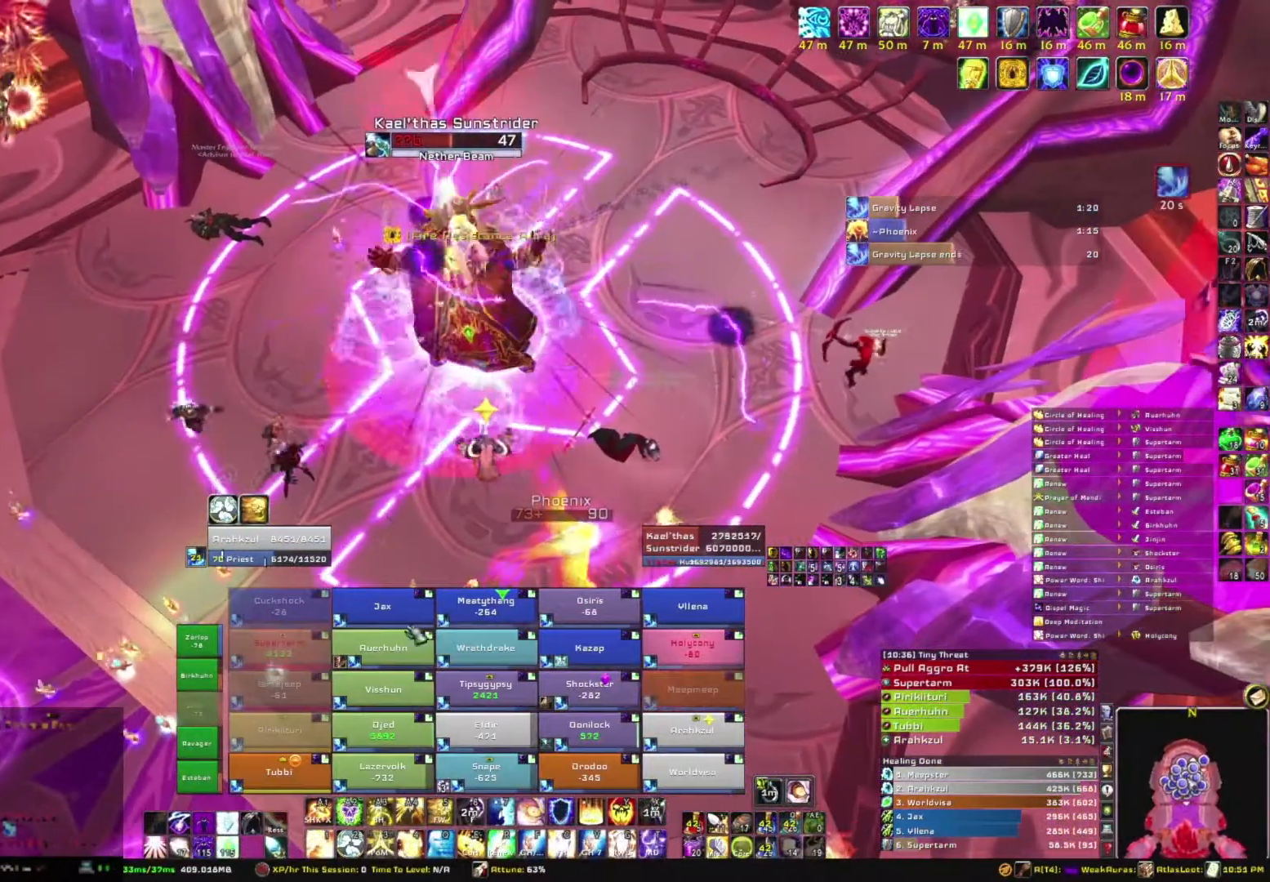
{"keys": [], "mouse": [], "events": []}
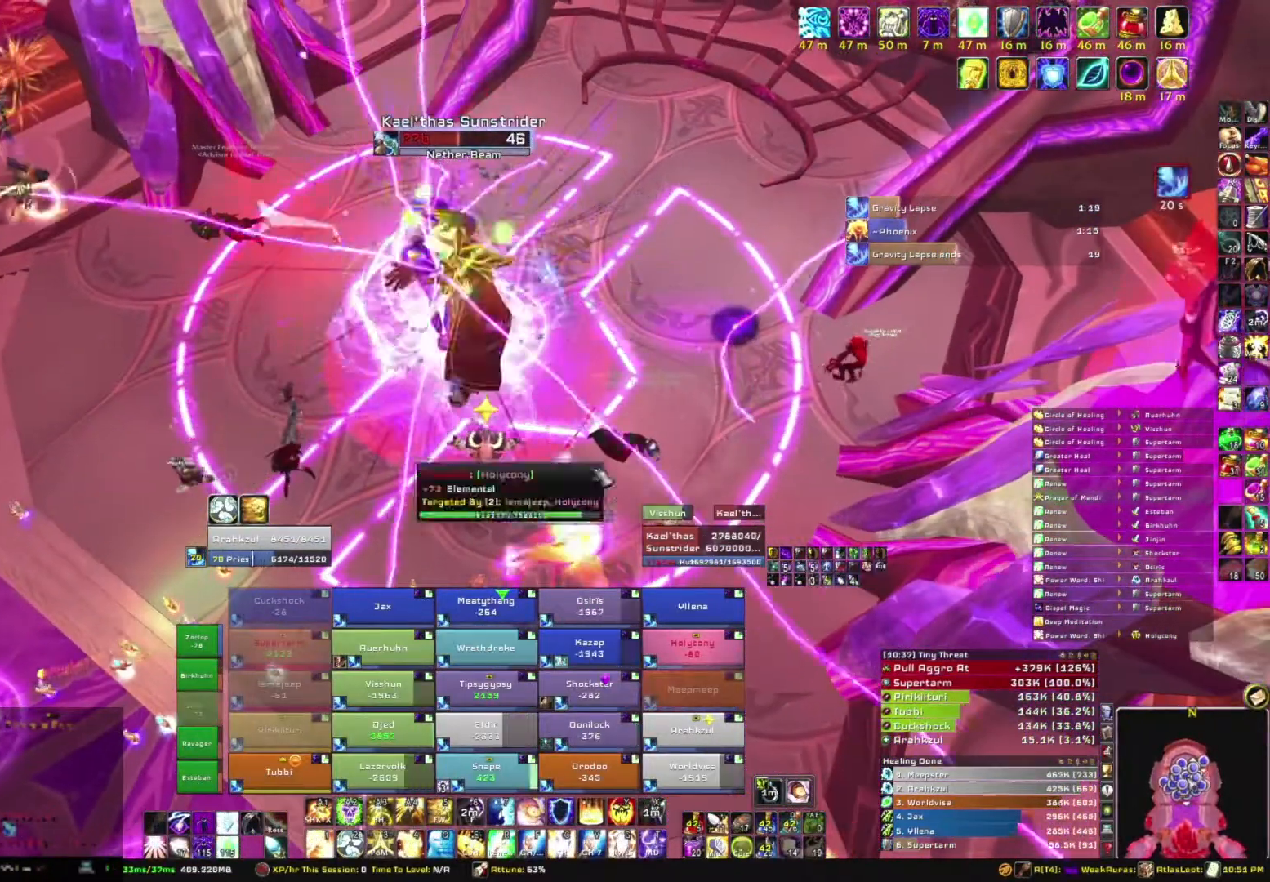
{"keys": ["a", "w"], "mouse": ["right"], "events": [[100, "mouse_right", "down"], [267, "a", "down"], [500, "w", "down"]]}
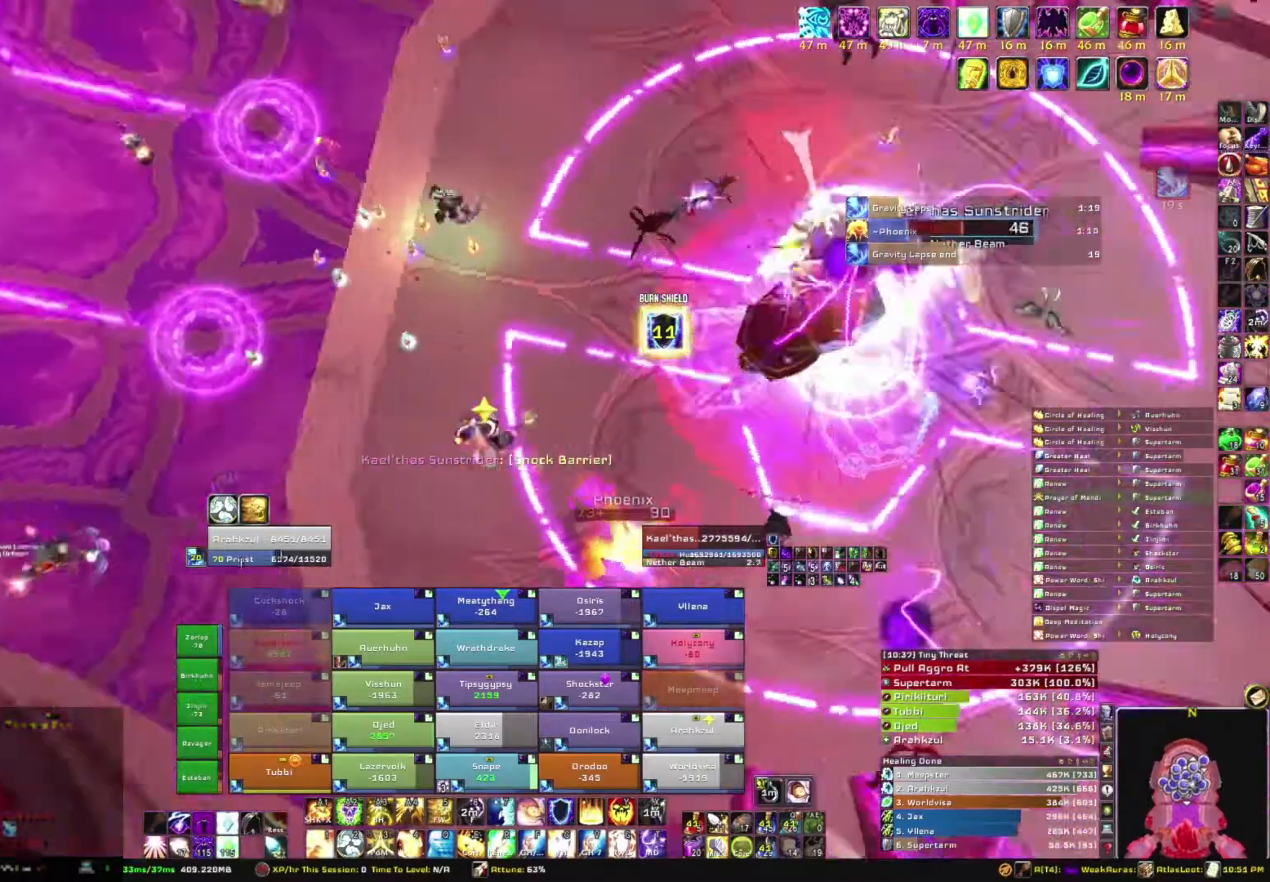
{"keys": ["w"], "mouse": ["right"], "events": [[100, "a", "up"]]}
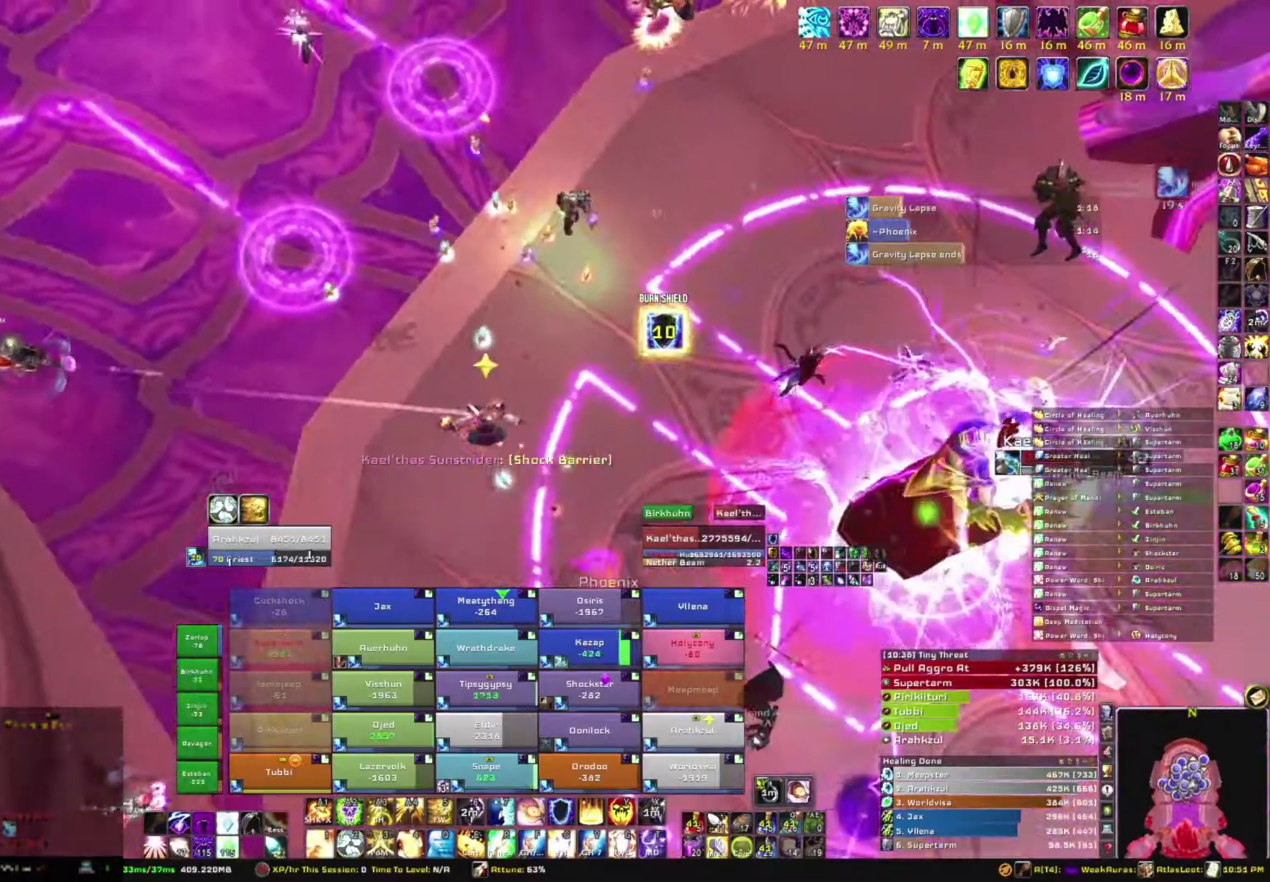
{"keys": ["s"], "mouse": ["right"], "events": [[134, "a", "down"], [267, "w", "up"], [468, "a", "up"], [501, "s", "down"]]}
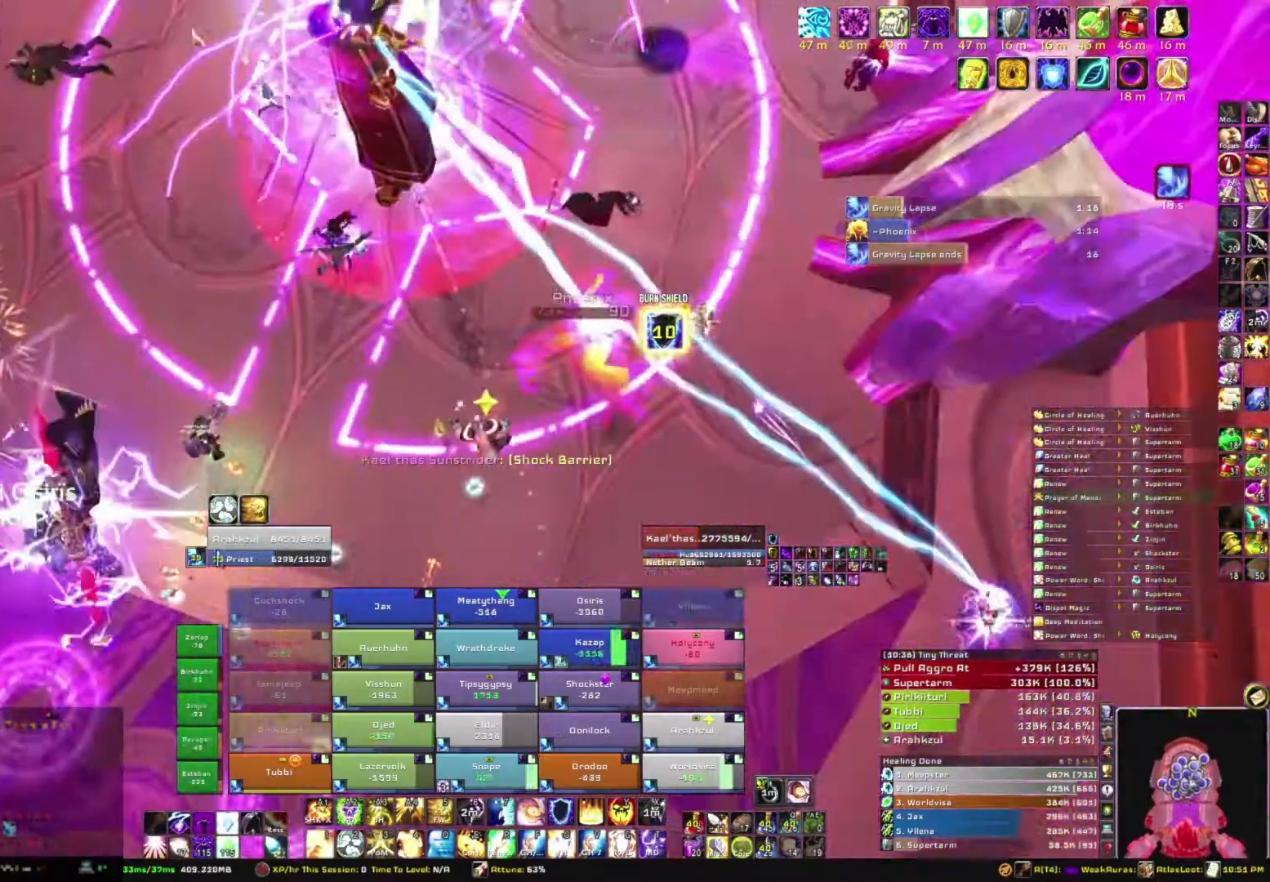
{"keys": [], "mouse": [], "events": [[100, "mouse_right", "up"], [133, "s", "up"]]}
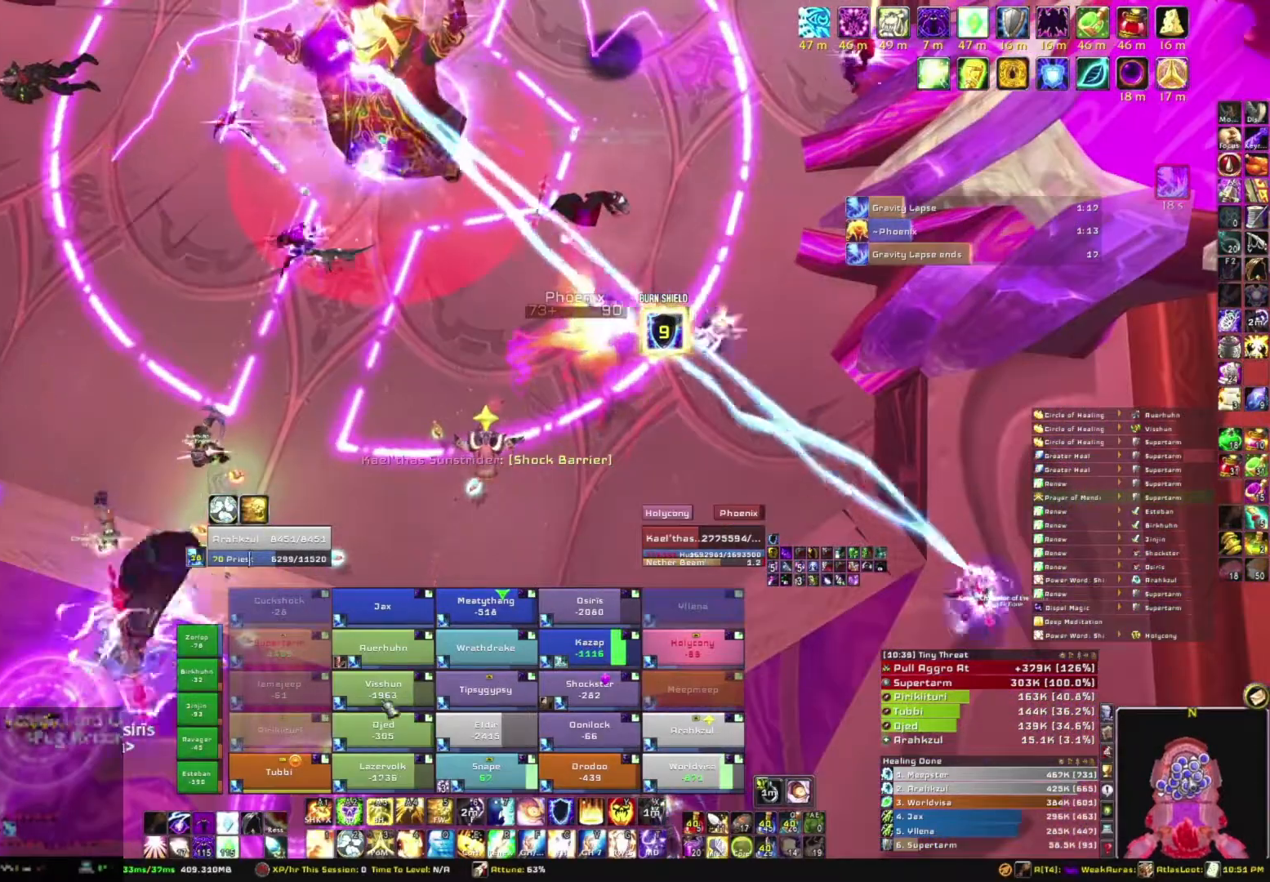
{"keys": [], "mouse": [], "events": [[267, "r", "down"], [401, "r", "up"]]}
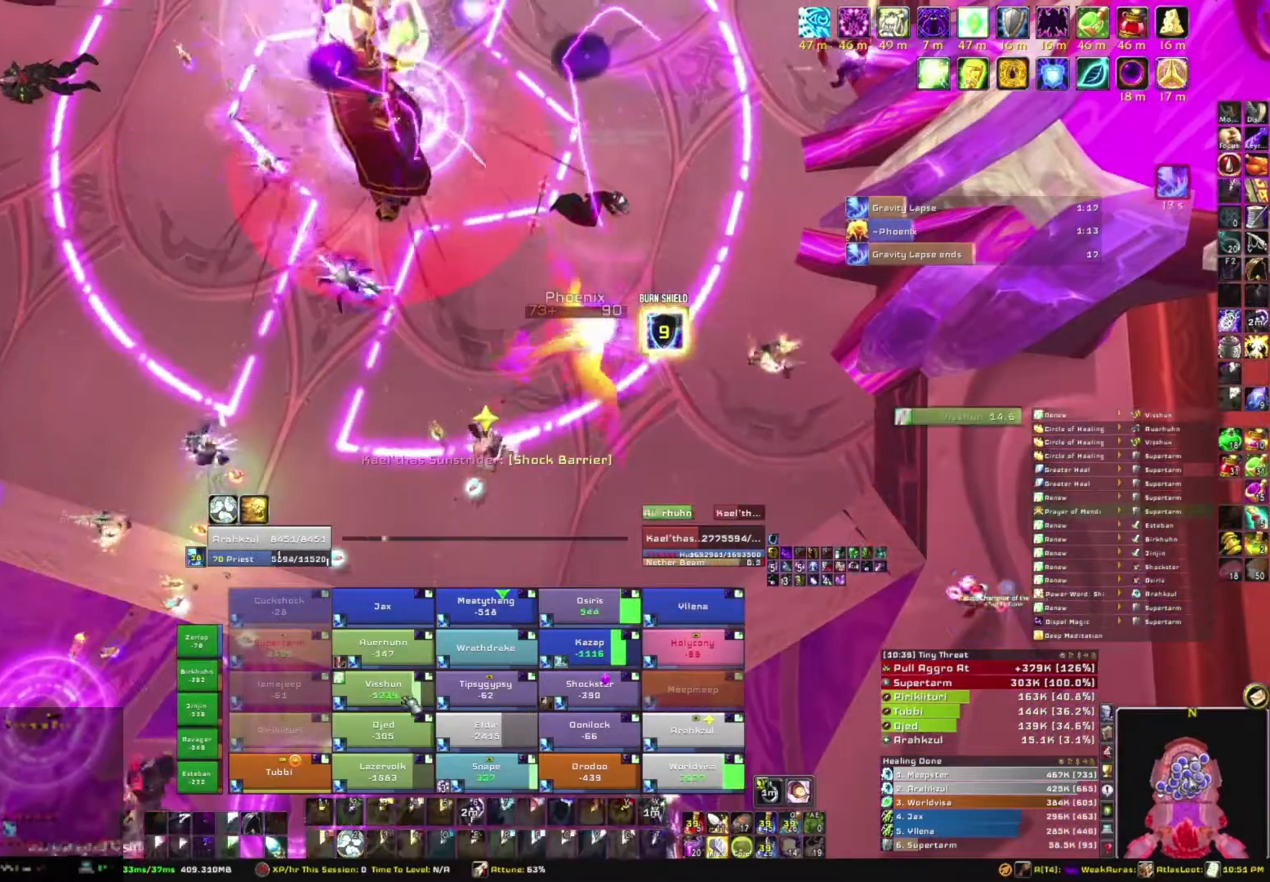
{"keys": [], "mouse": [], "events": []}
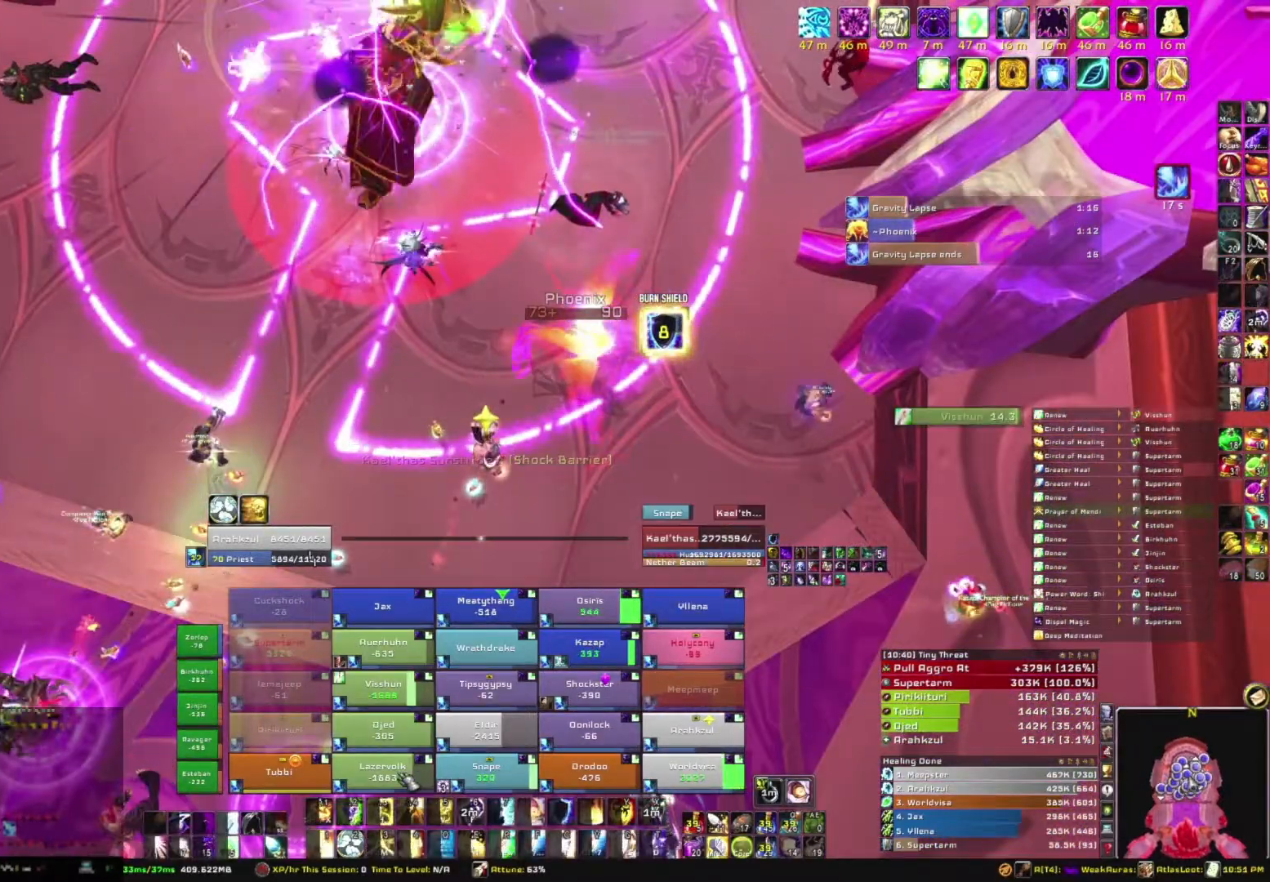
{"keys": ["r"], "mouse": [], "events": [[434, "r", "down"]]}
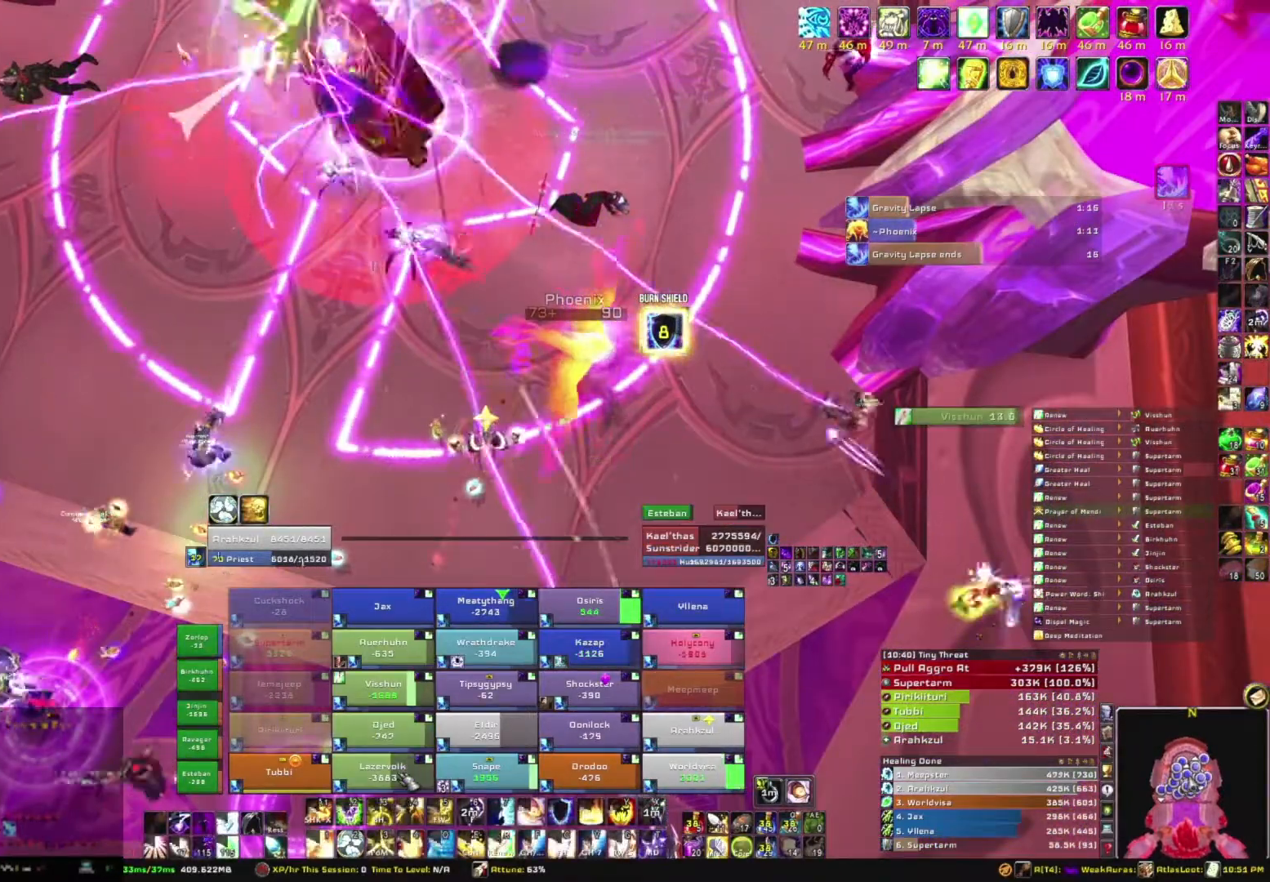
{"keys": [], "mouse": [], "events": [[133, "r", "up"]]}
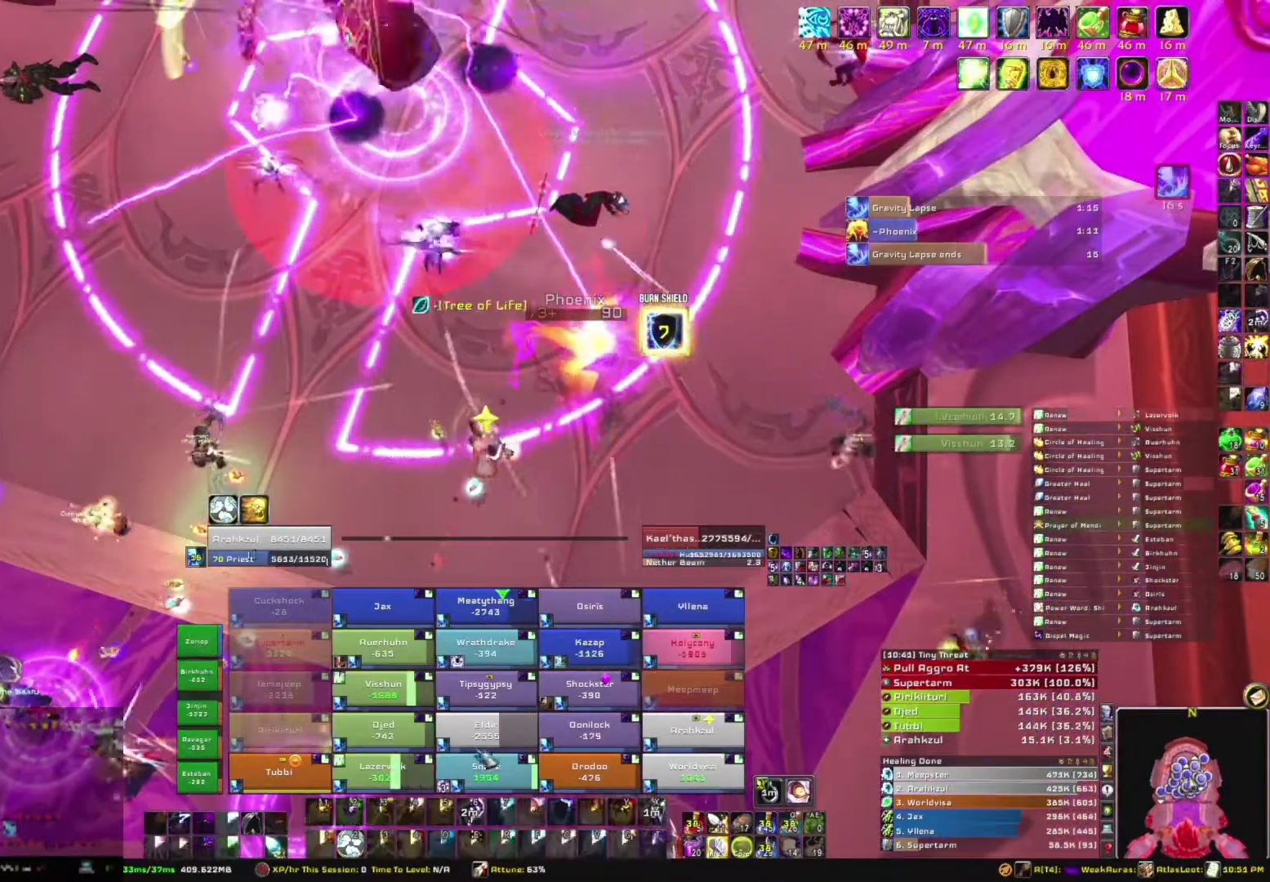
{"keys": [], "mouse": [], "events": []}
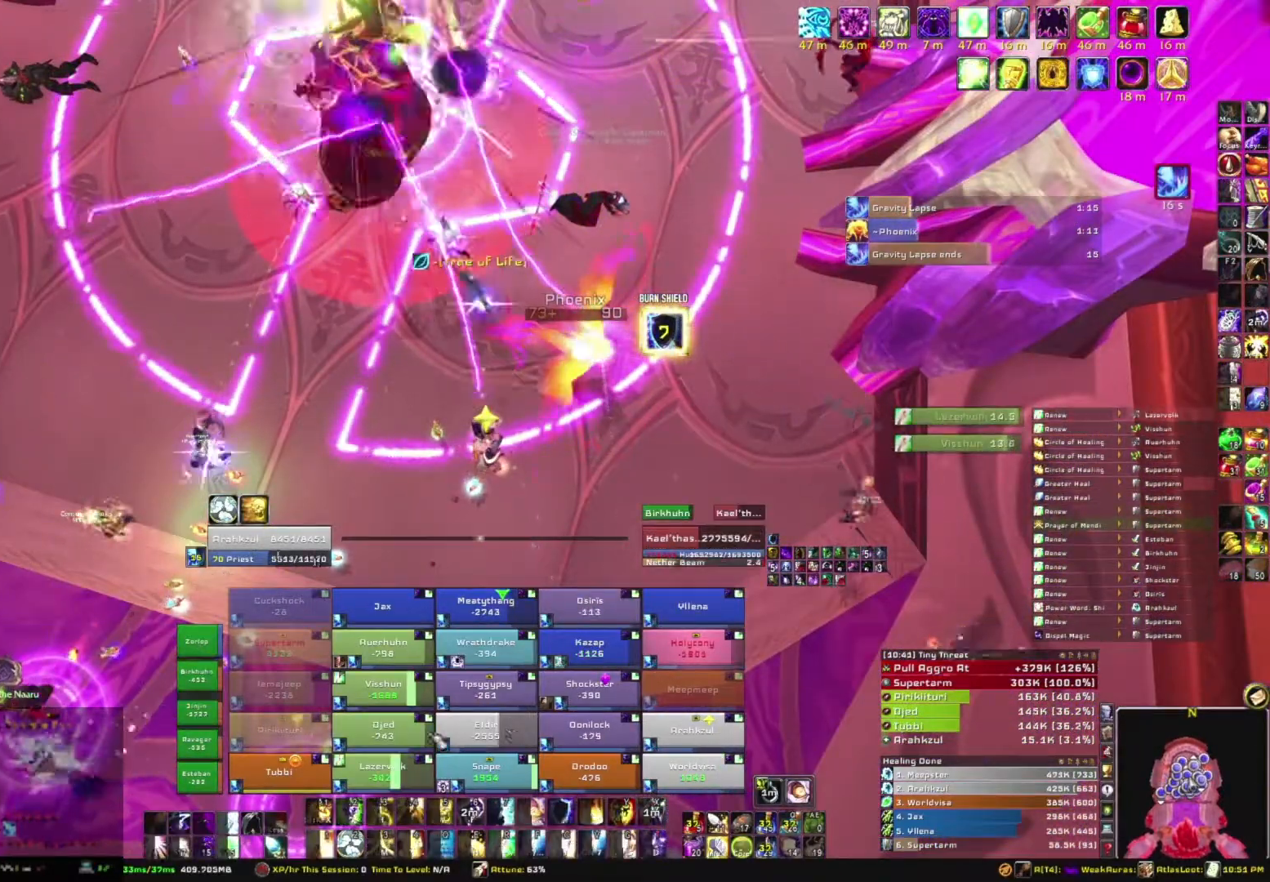
{"keys": ["e"], "mouse": [], "events": [[467, "e", "down"]]}
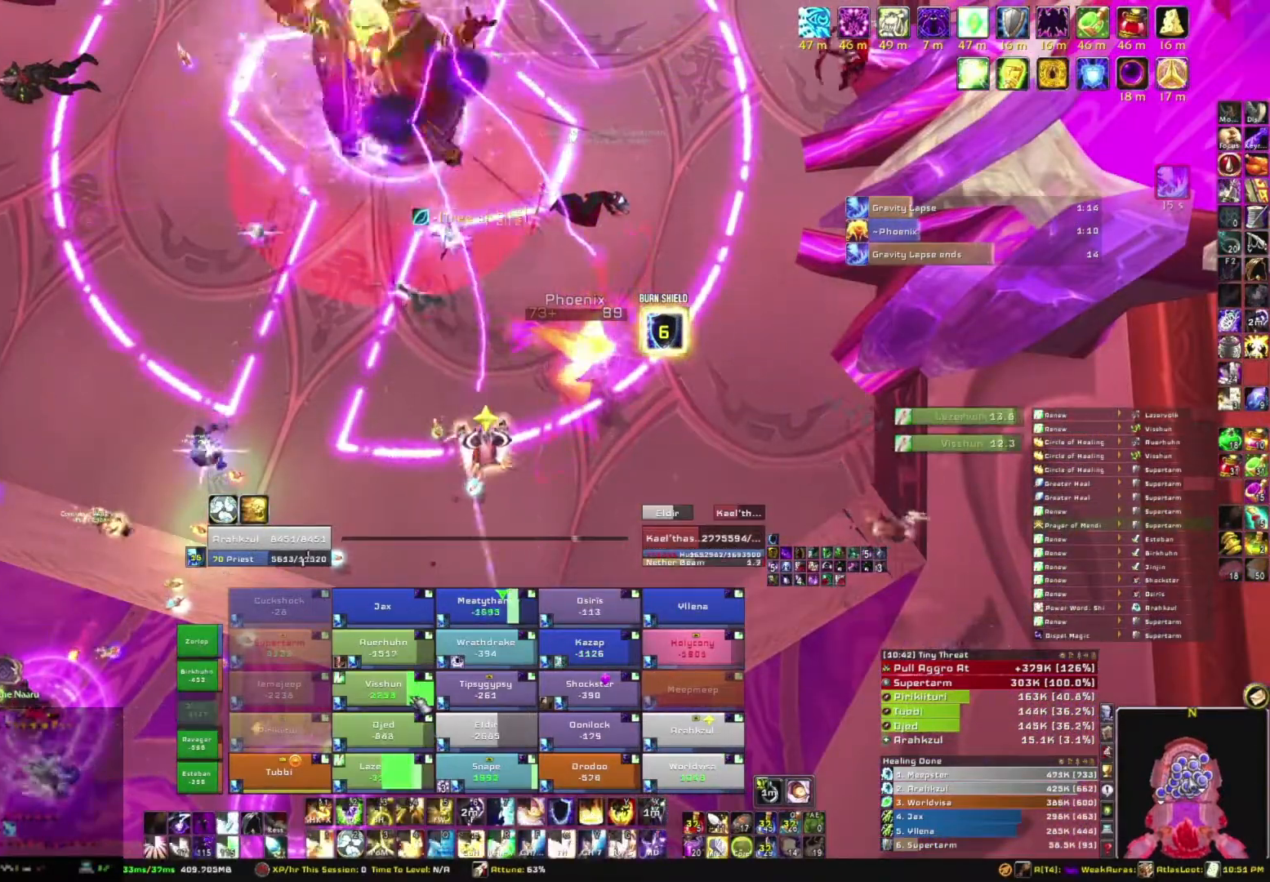
{"keys": [], "mouse": [], "events": [[134, "e", "up"]]}
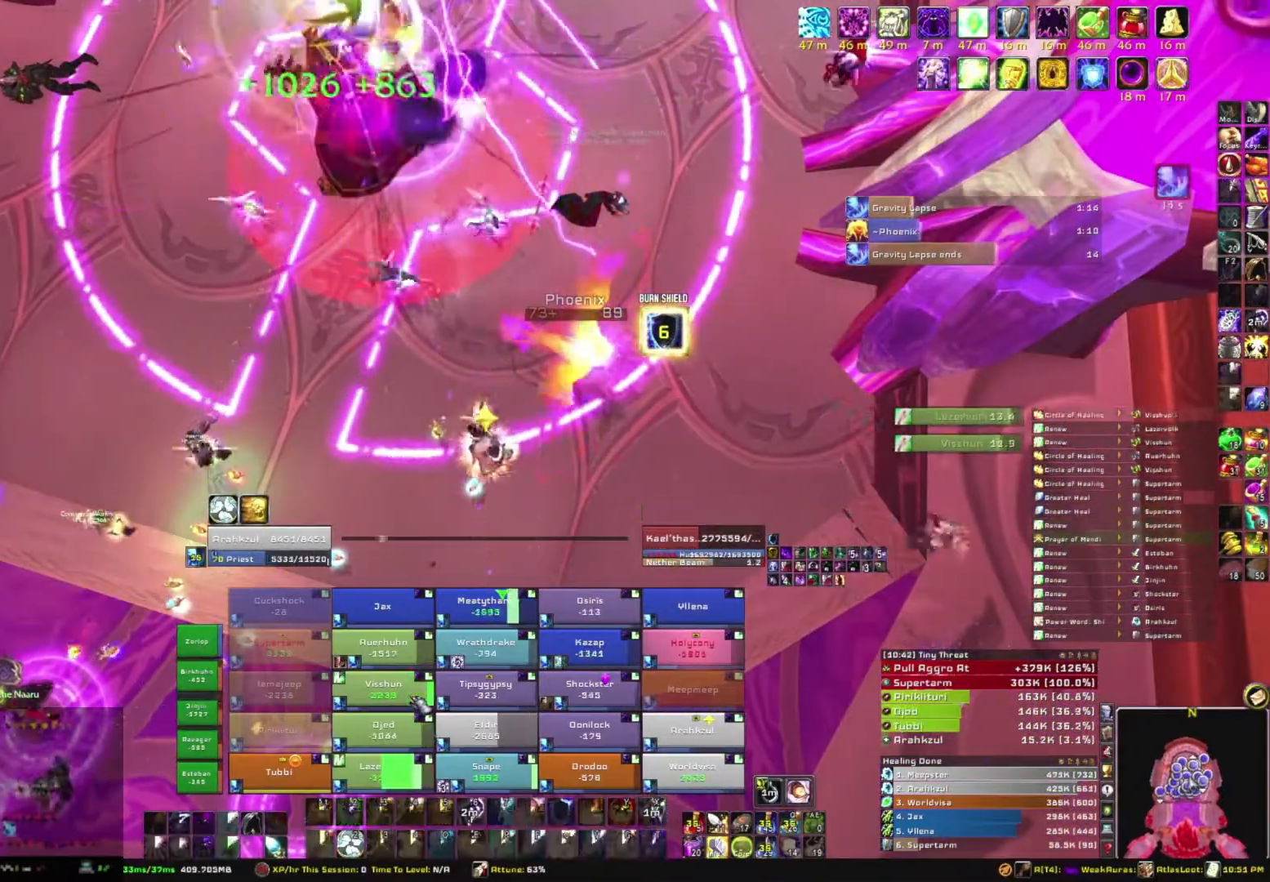
{"keys": [], "mouse": [], "events": []}
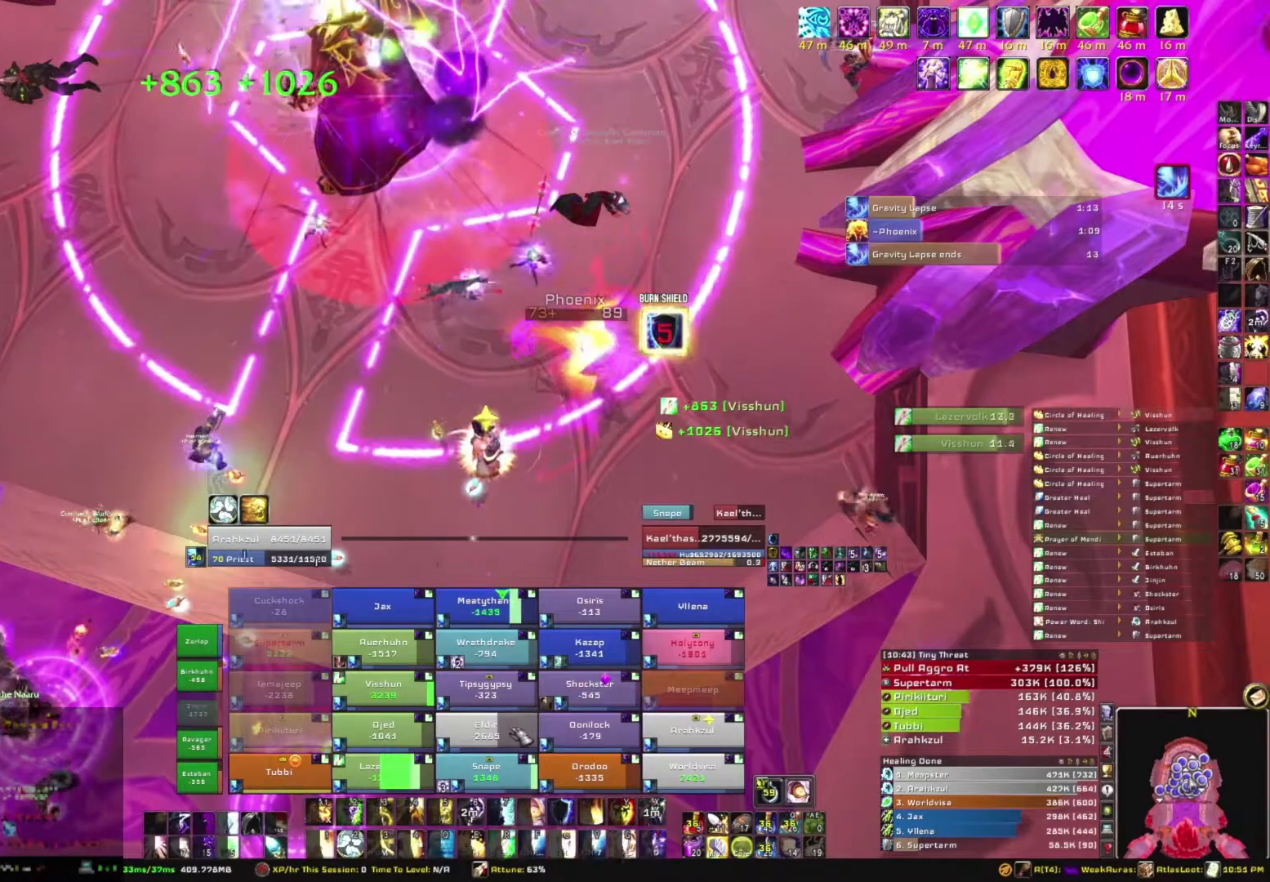
{"keys": ["f"], "mouse": [], "events": [[434, "f", "down"]]}
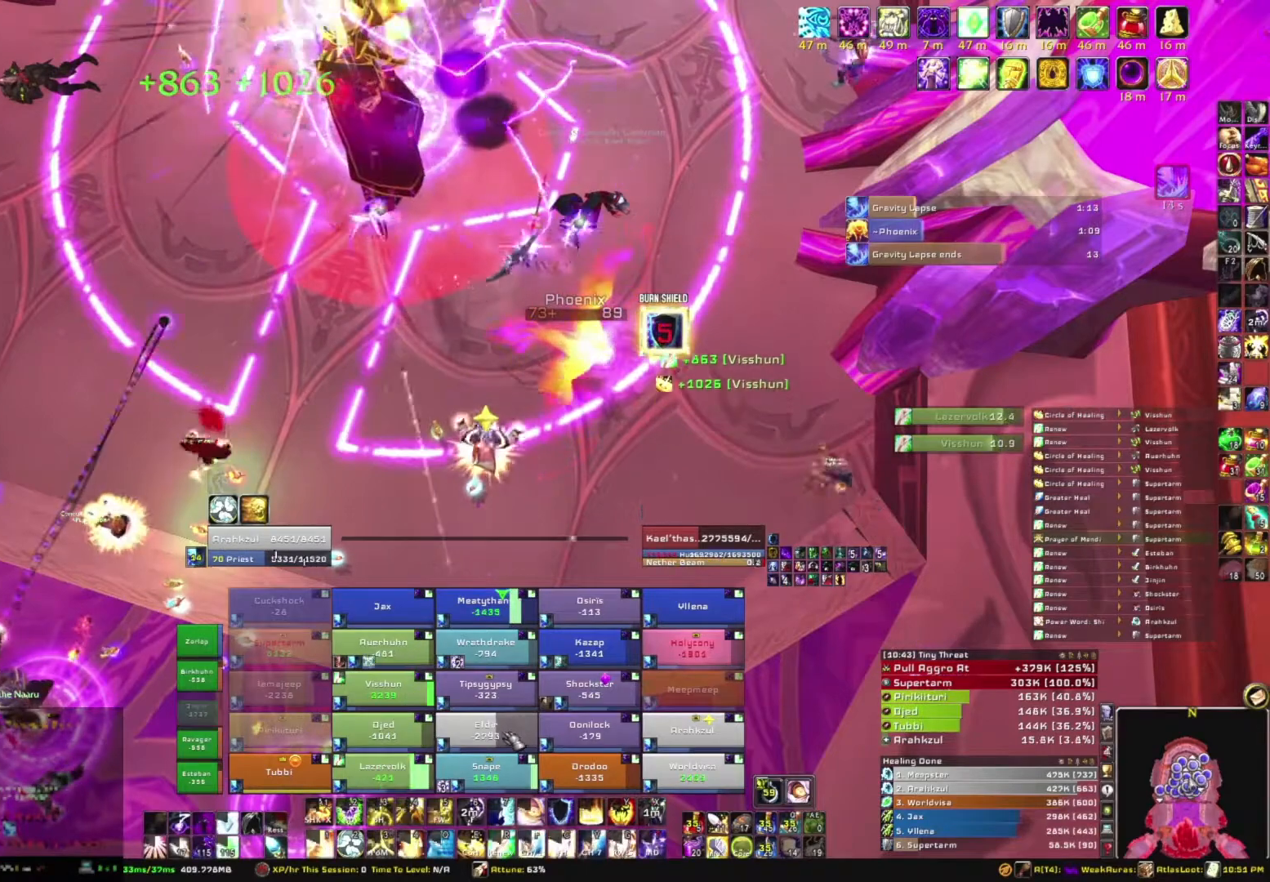
{"keys": [], "mouse": [], "events": [[133, "f", "up"]]}
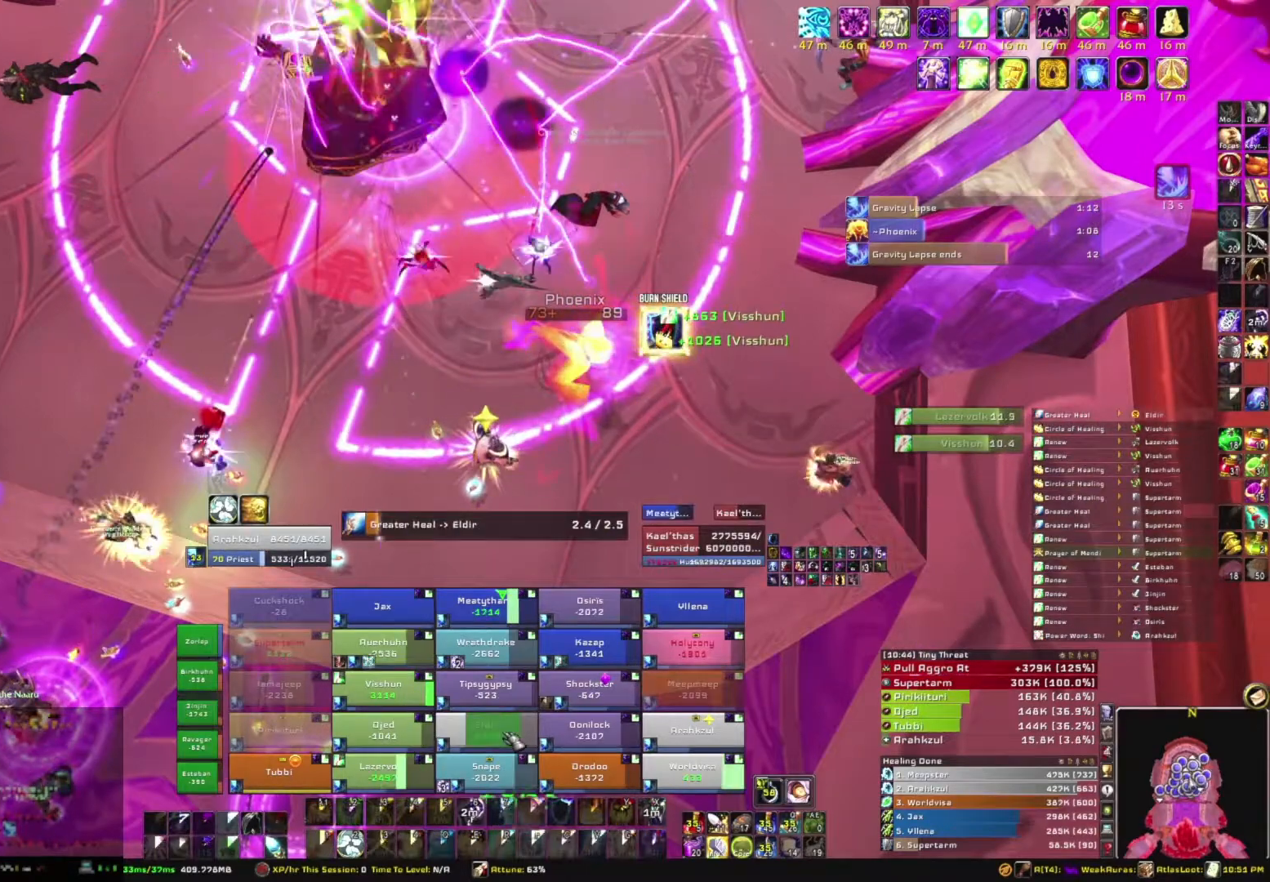
{"keys": [], "mouse": [], "events": []}
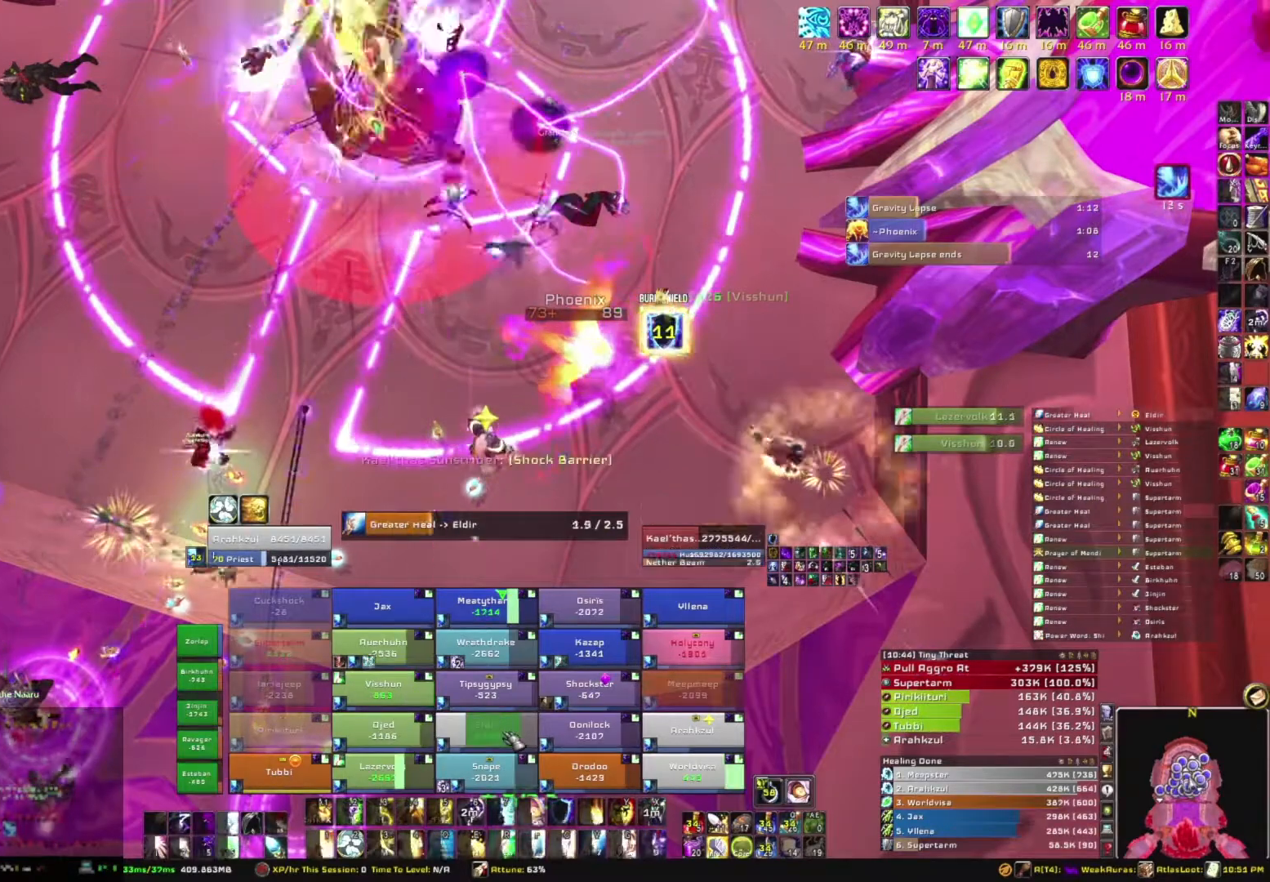
{"keys": [], "mouse": [], "events": []}